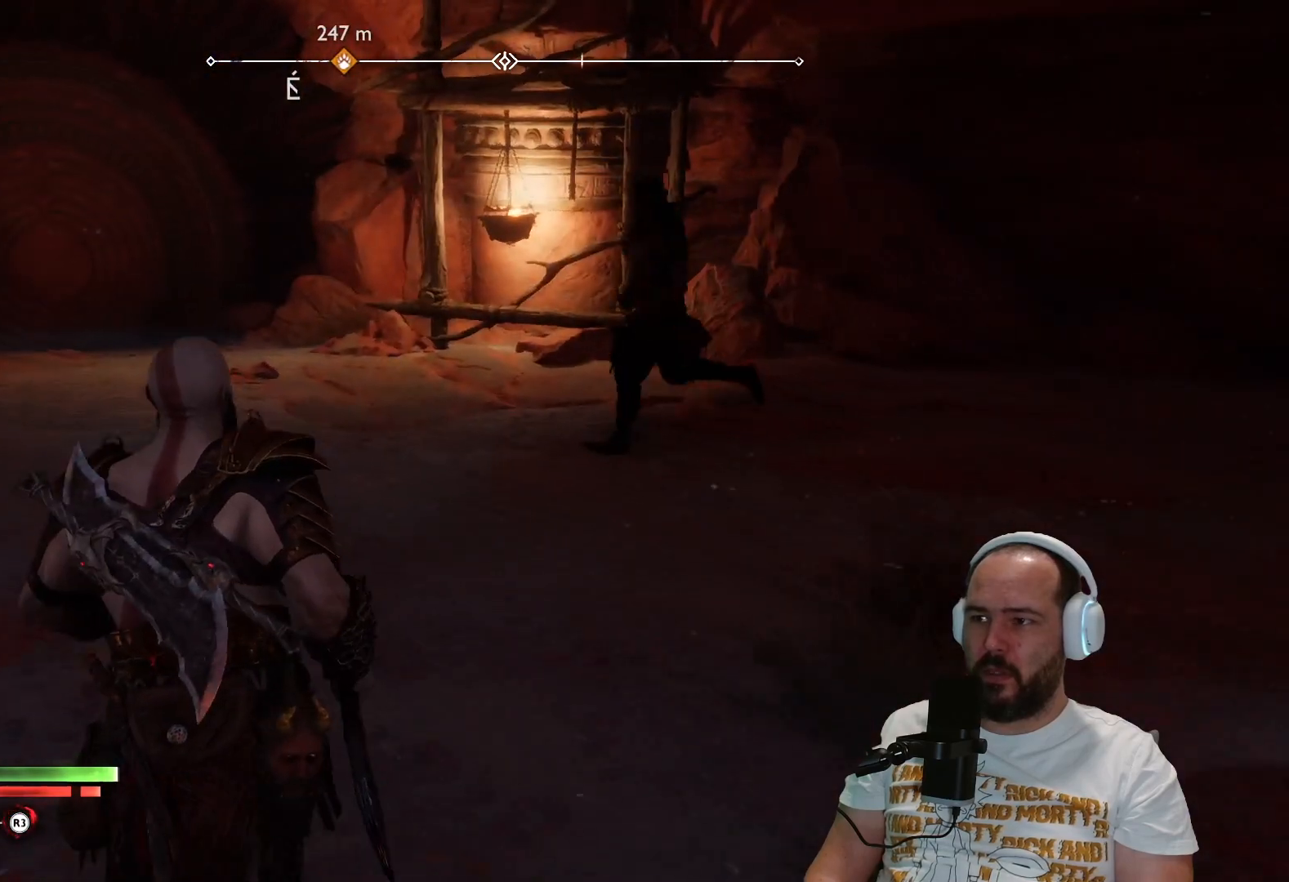
Gameplay with a controller (PlayStation layout); each line is a JSON object with the inputs held at the frame after it. "events" lists button and stick changes between this image and that frame as [ms after this image, input, new state], when the widget could be followed in between.
{"buttons": [], "left_stick": "up", "right_stick": "center", "events": []}
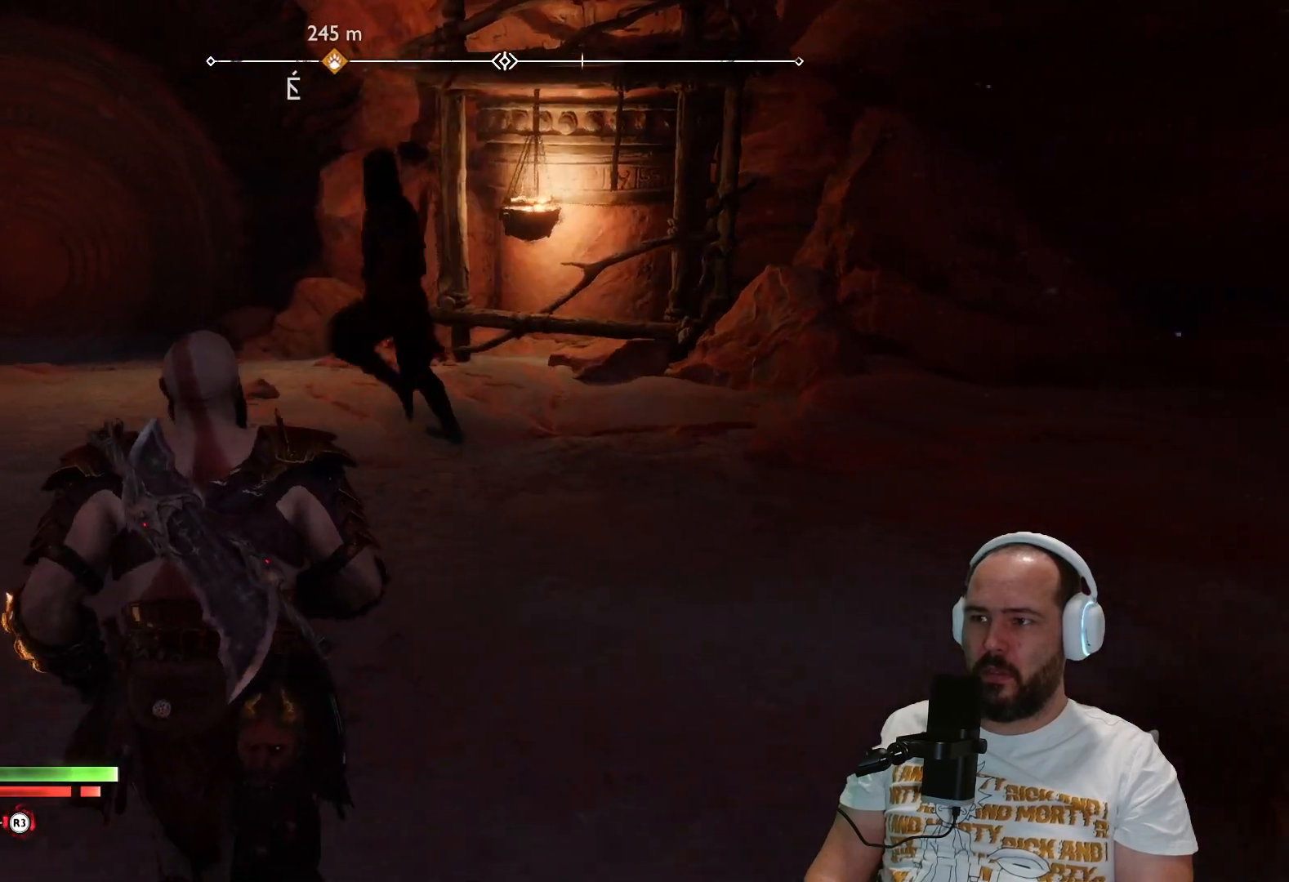
{"buttons": [], "left_stick": "up", "right_stick": "center", "events": []}
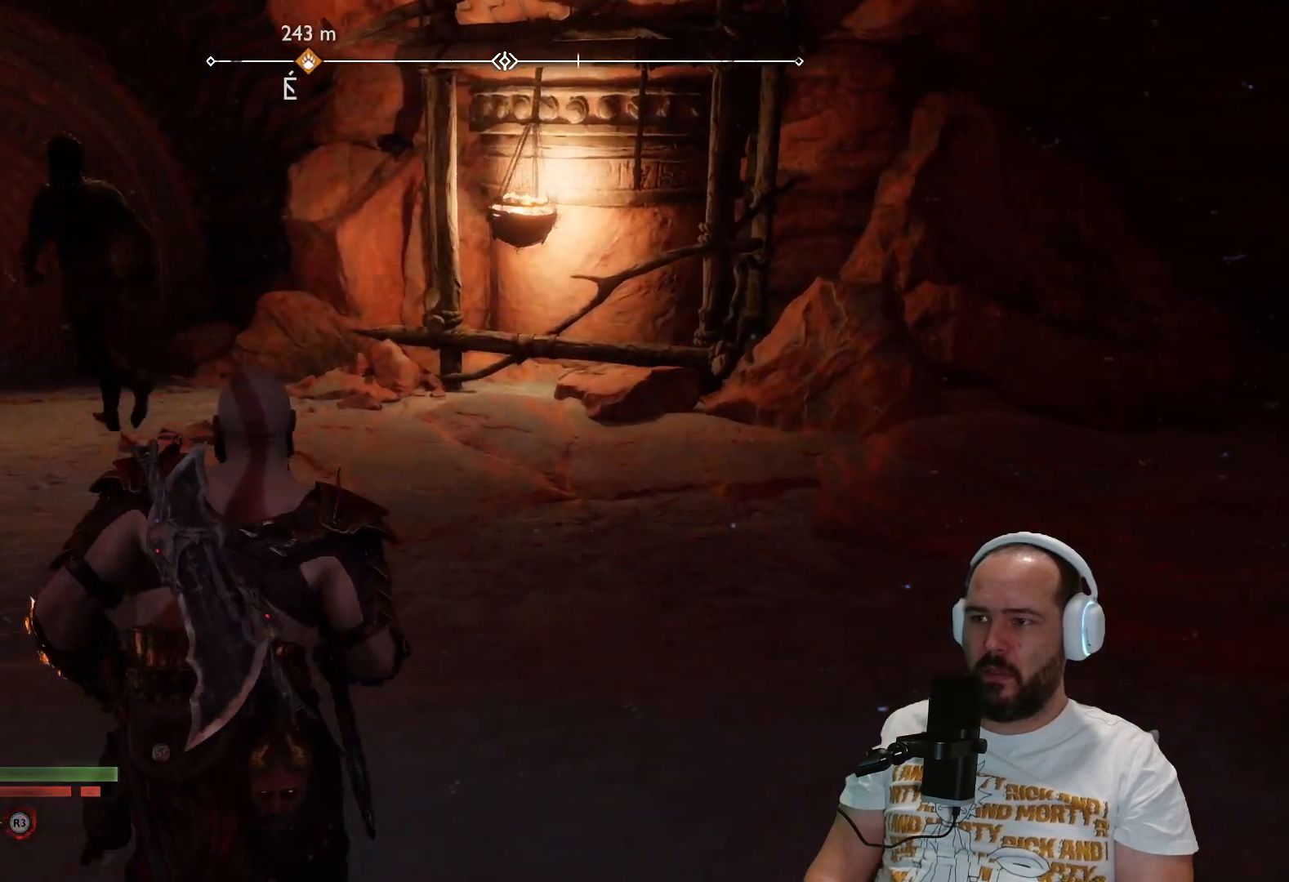
{"buttons": [], "left_stick": "up", "right_stick": "left", "events": [[267, "right_stick", "left"]]}
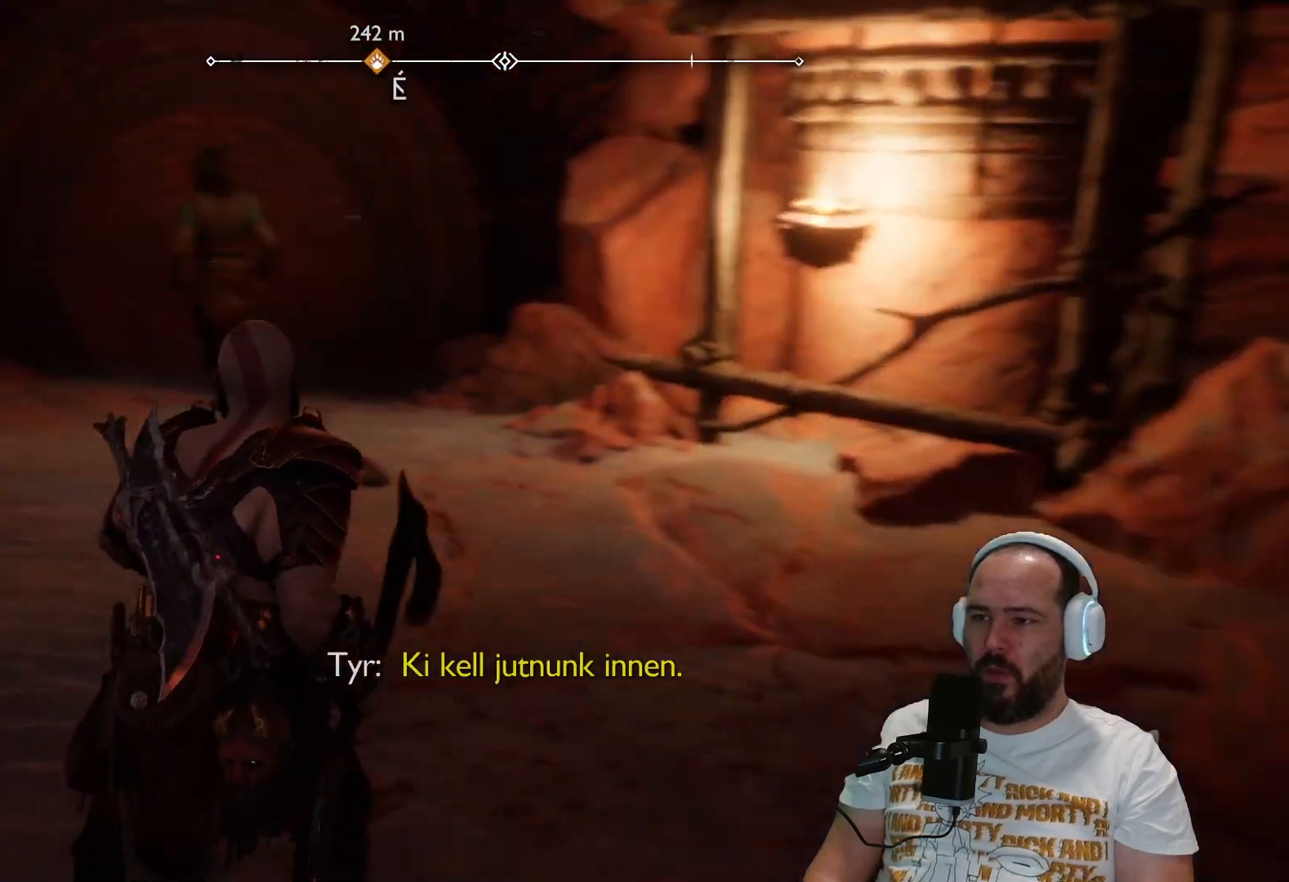
{"buttons": [], "left_stick": "up", "right_stick": "center", "events": [[167, "right_stick", "center"]]}
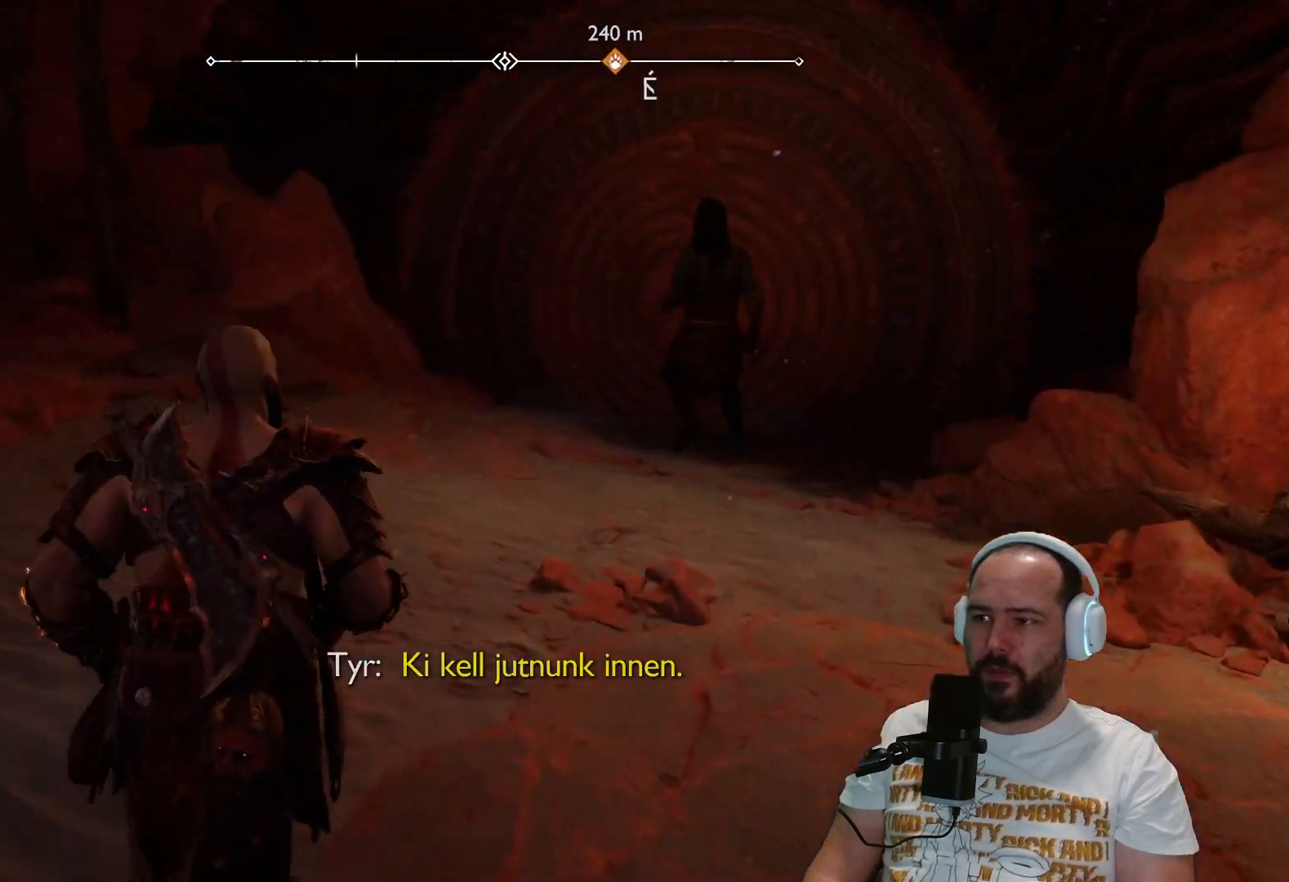
{"buttons": [], "left_stick": "up", "right_stick": "left", "events": [[67, "right_stick", "left"]]}
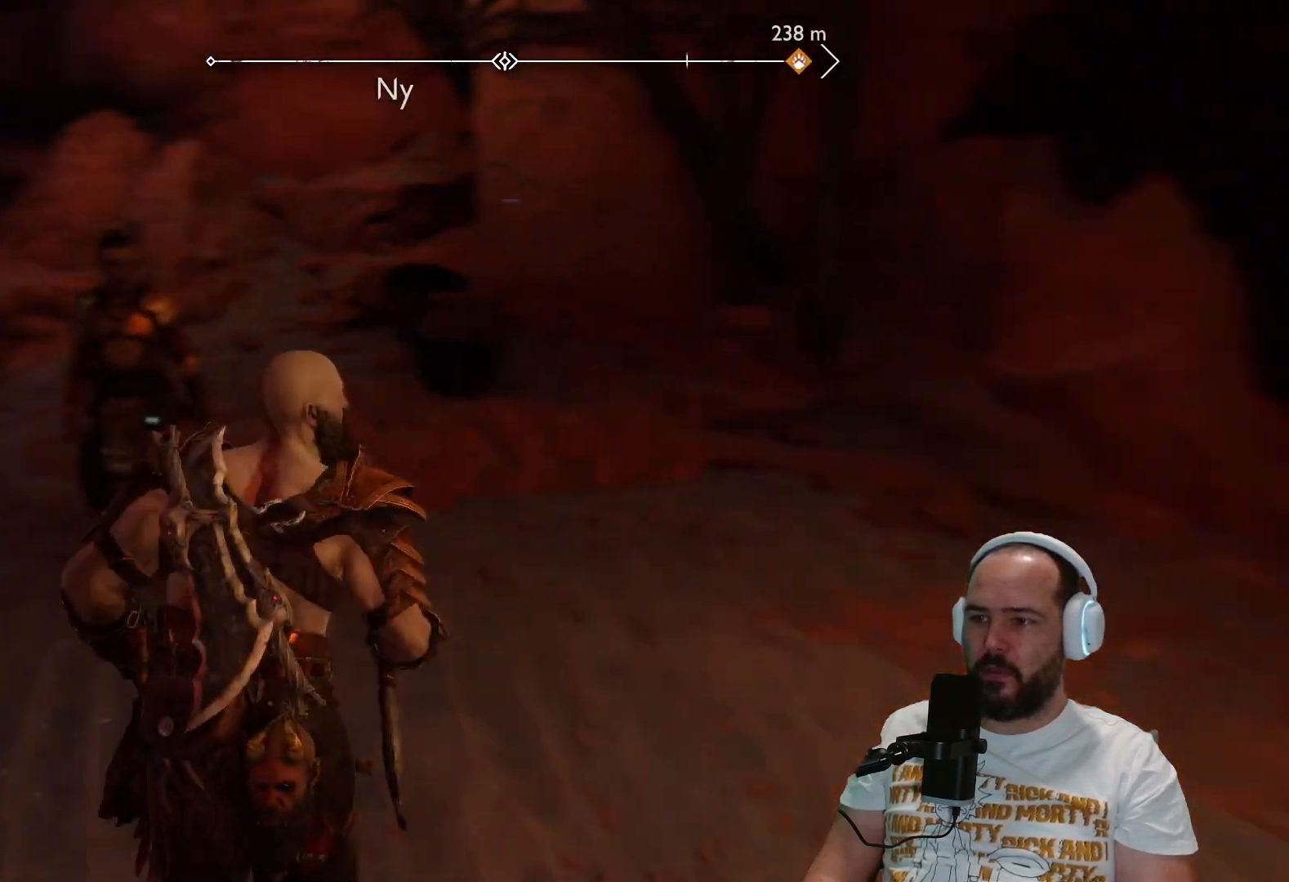
{"buttons": [], "left_stick": "up", "right_stick": "center", "events": [[350, "right_stick", "center"]]}
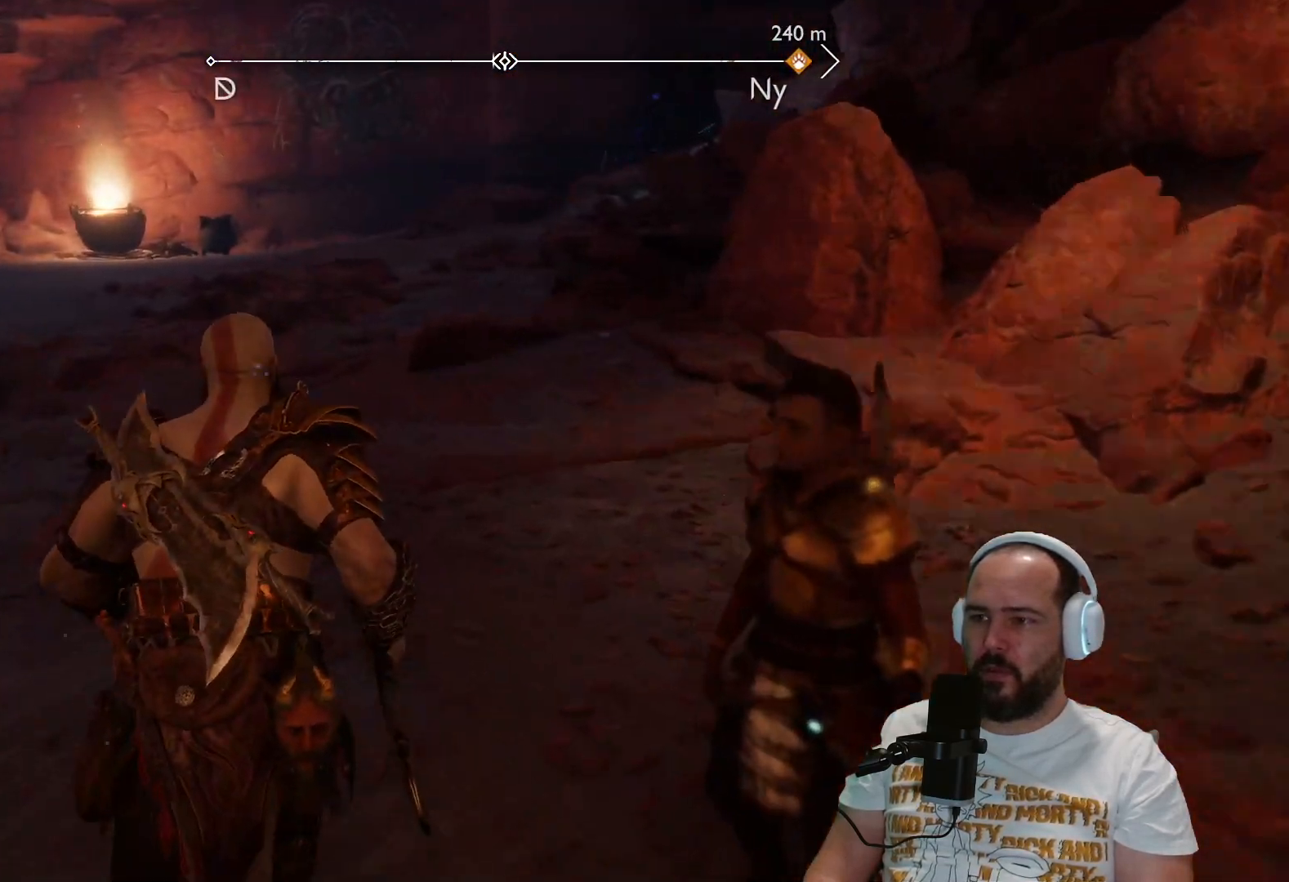
{"buttons": [], "left_stick": "up", "right_stick": "left", "events": [[300, "right_stick", "left"]]}
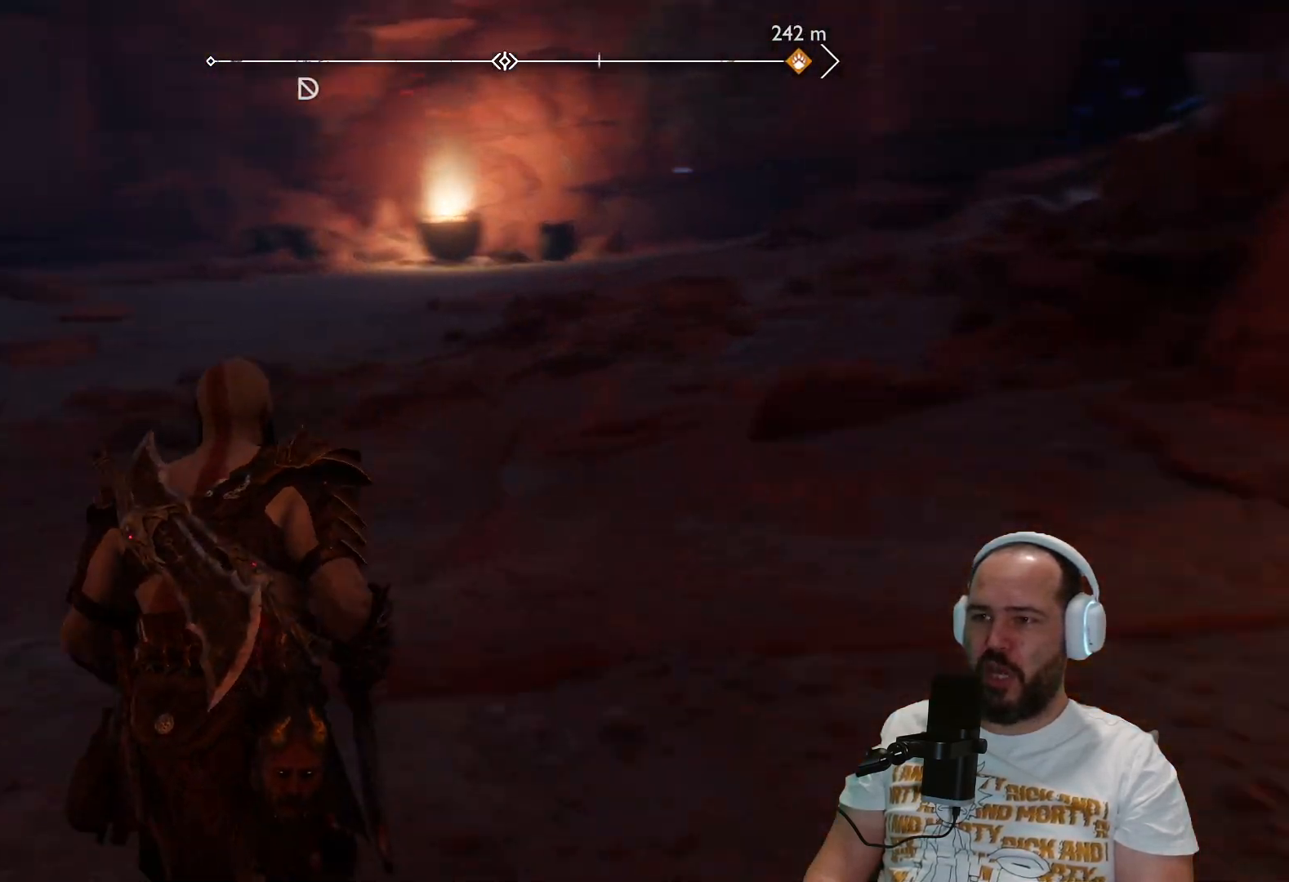
{"buttons": [], "left_stick": "up", "right_stick": "center", "events": [[133, "L3", "down"], [133, "right_stick", "center"], [233, "L3", "up"]]}
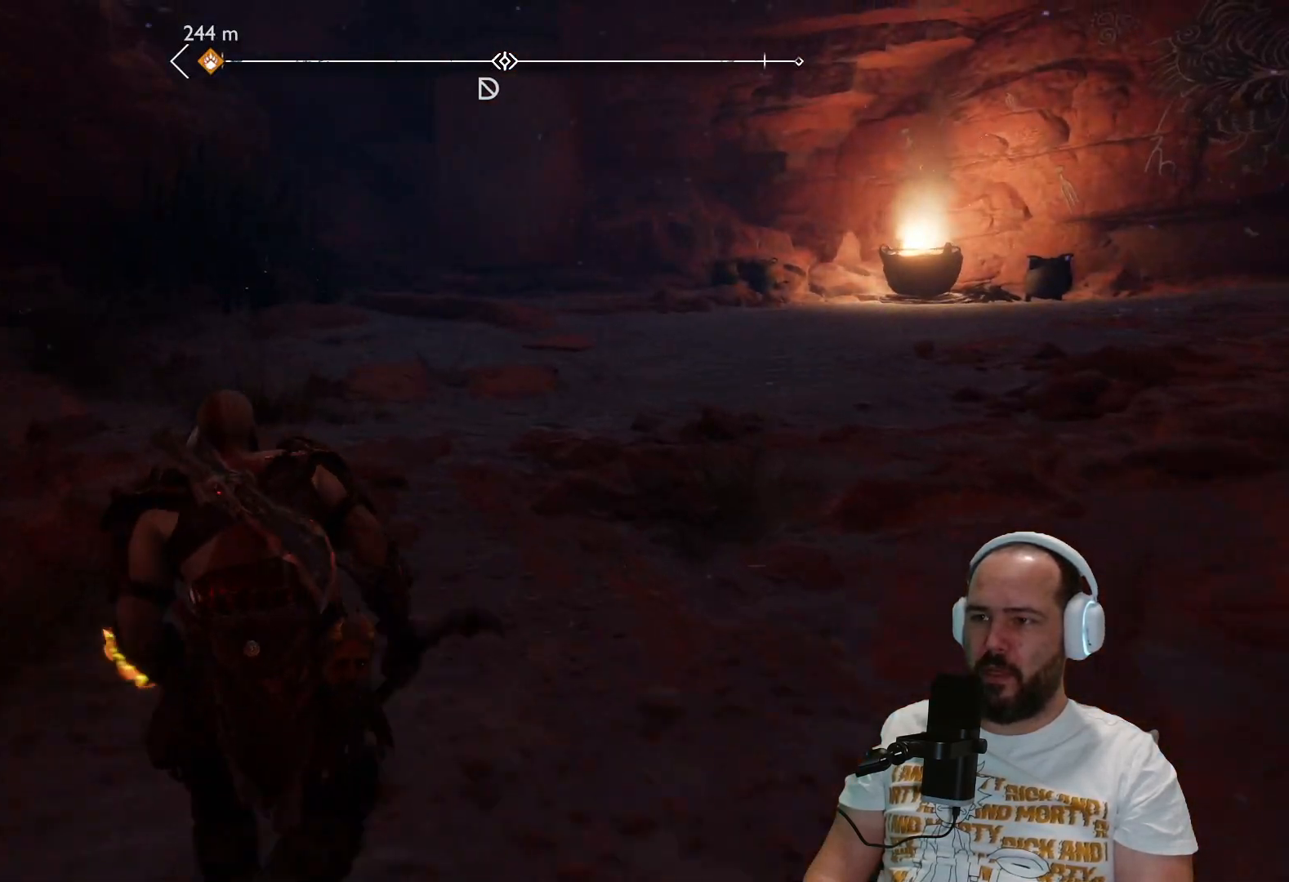
{"buttons": [], "left_stick": "up", "right_stick": "center", "events": []}
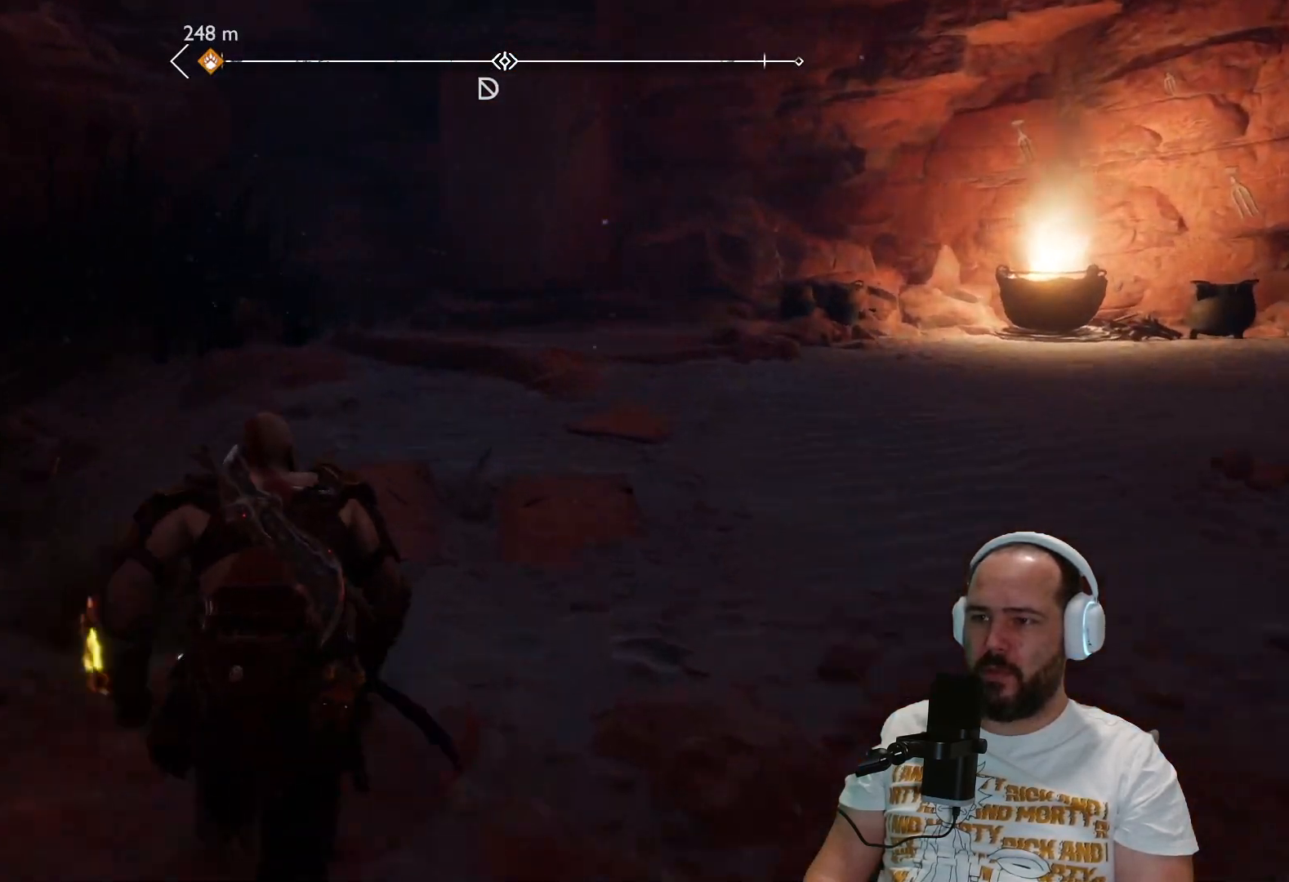
{"buttons": [], "left_stick": "up", "right_stick": "down-left", "events": [[300, "right_stick", "down-left"]]}
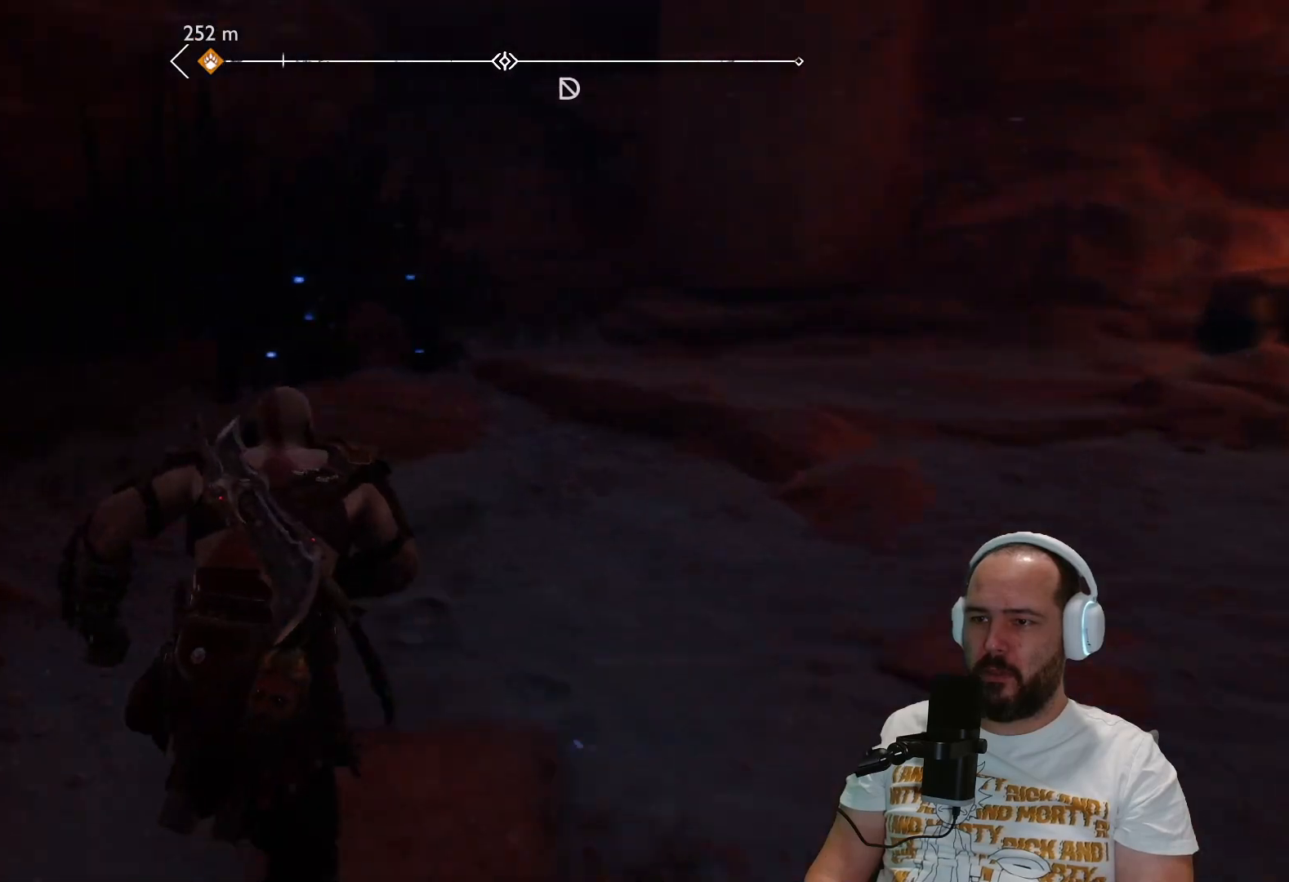
{"buttons": [], "left_stick": "center", "right_stick": "center", "events": [[133, "right_stick", "center"], [367, "left_stick", "right"], [467, "left_stick", "center"]]}
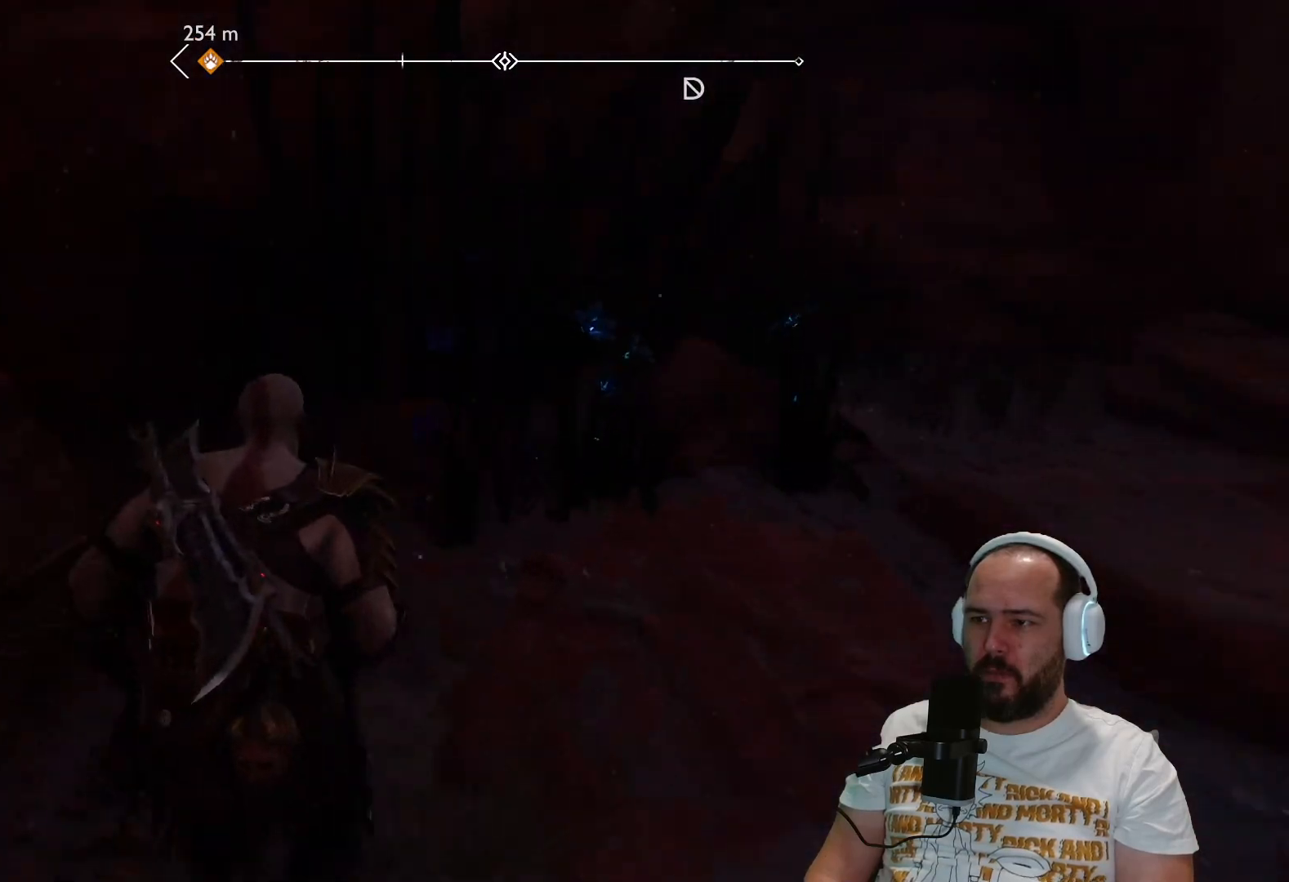
{"buttons": [], "left_stick": "center", "right_stick": "center", "events": []}
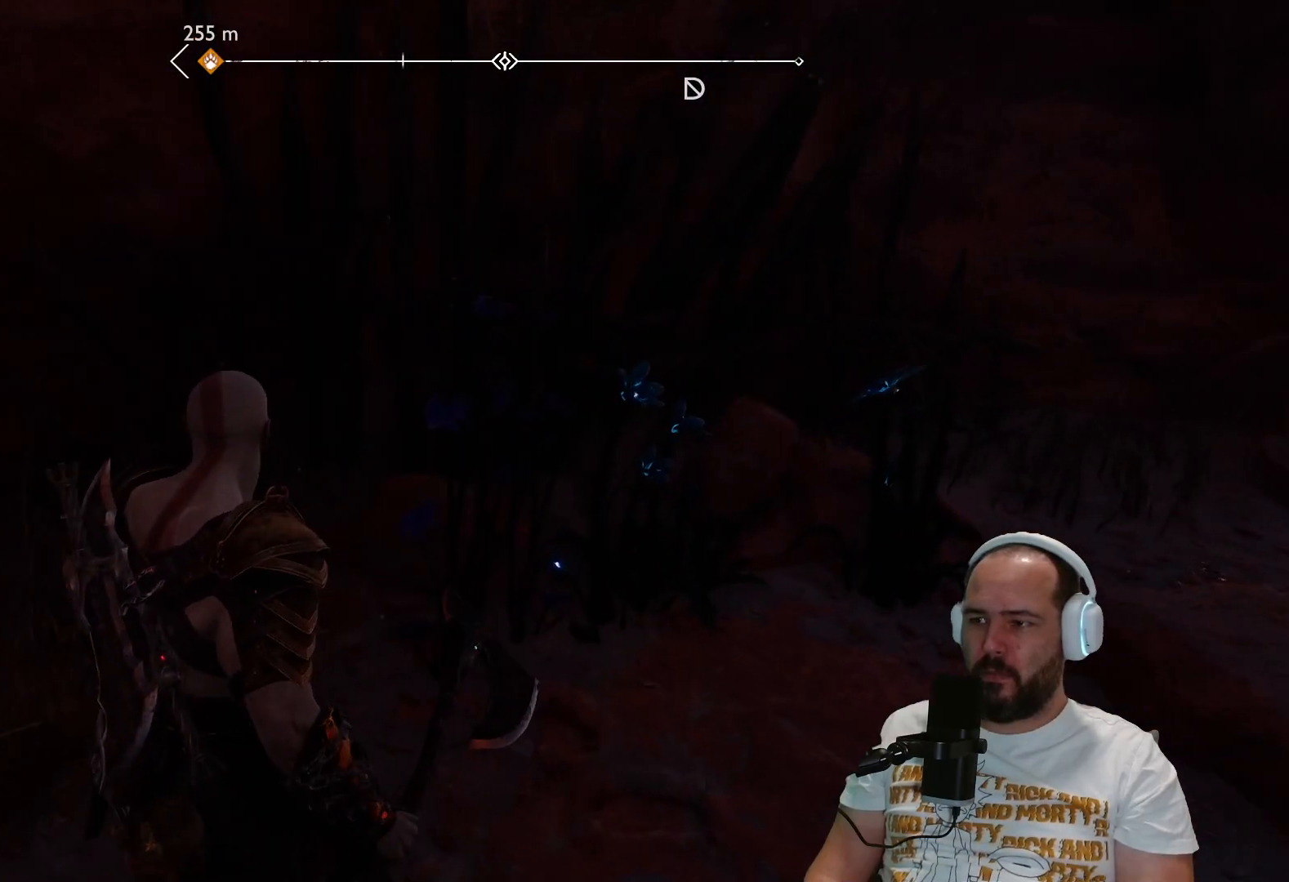
{"buttons": [], "left_stick": "up-right", "right_stick": "up-right", "events": [[150, "right_stick", "right"], [417, "left_stick", "up-right"], [483, "right_stick", "up-right"]]}
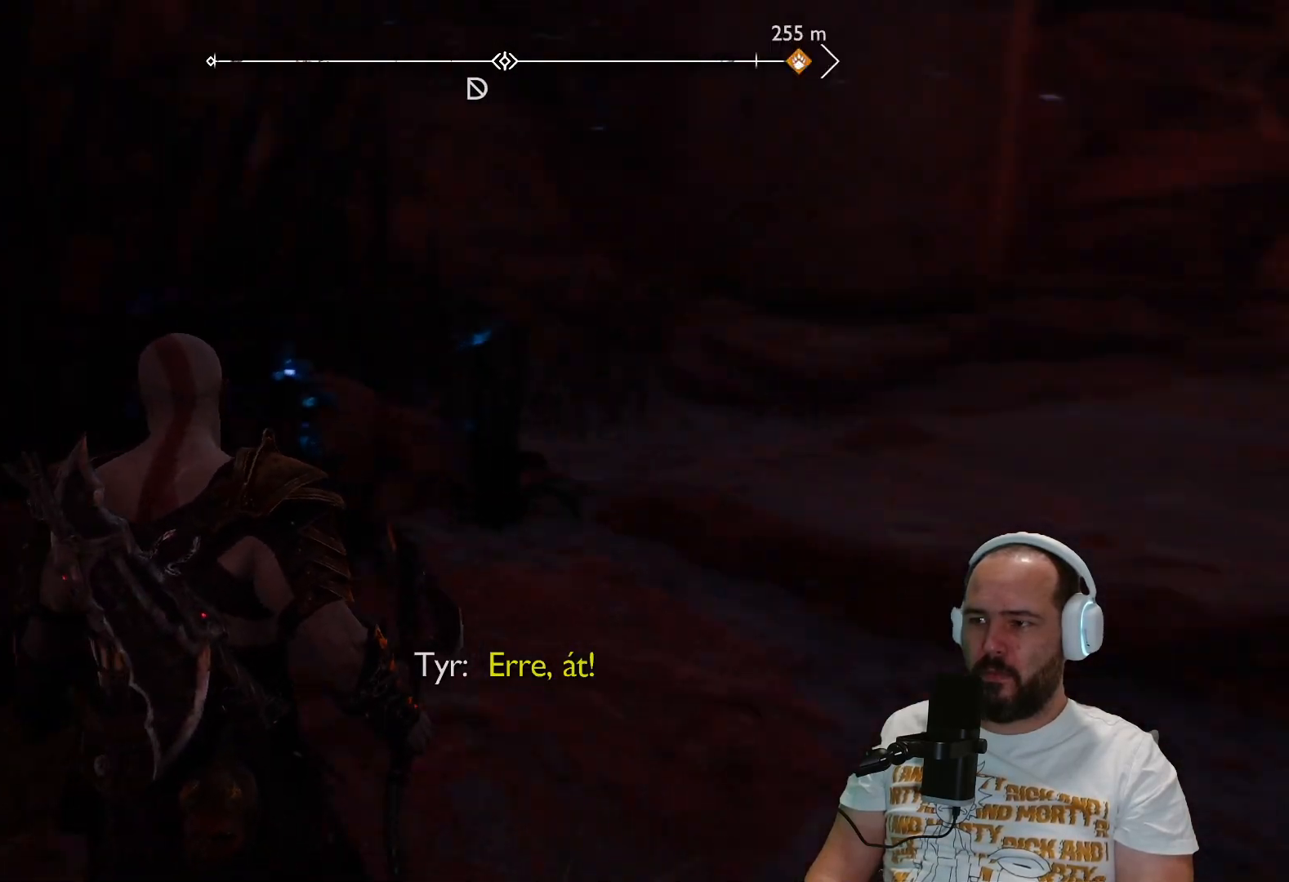
{"buttons": [], "left_stick": "up-right", "right_stick": "up-right", "events": [[100, "left_stick", "up"], [333, "left_stick", "up-right"]]}
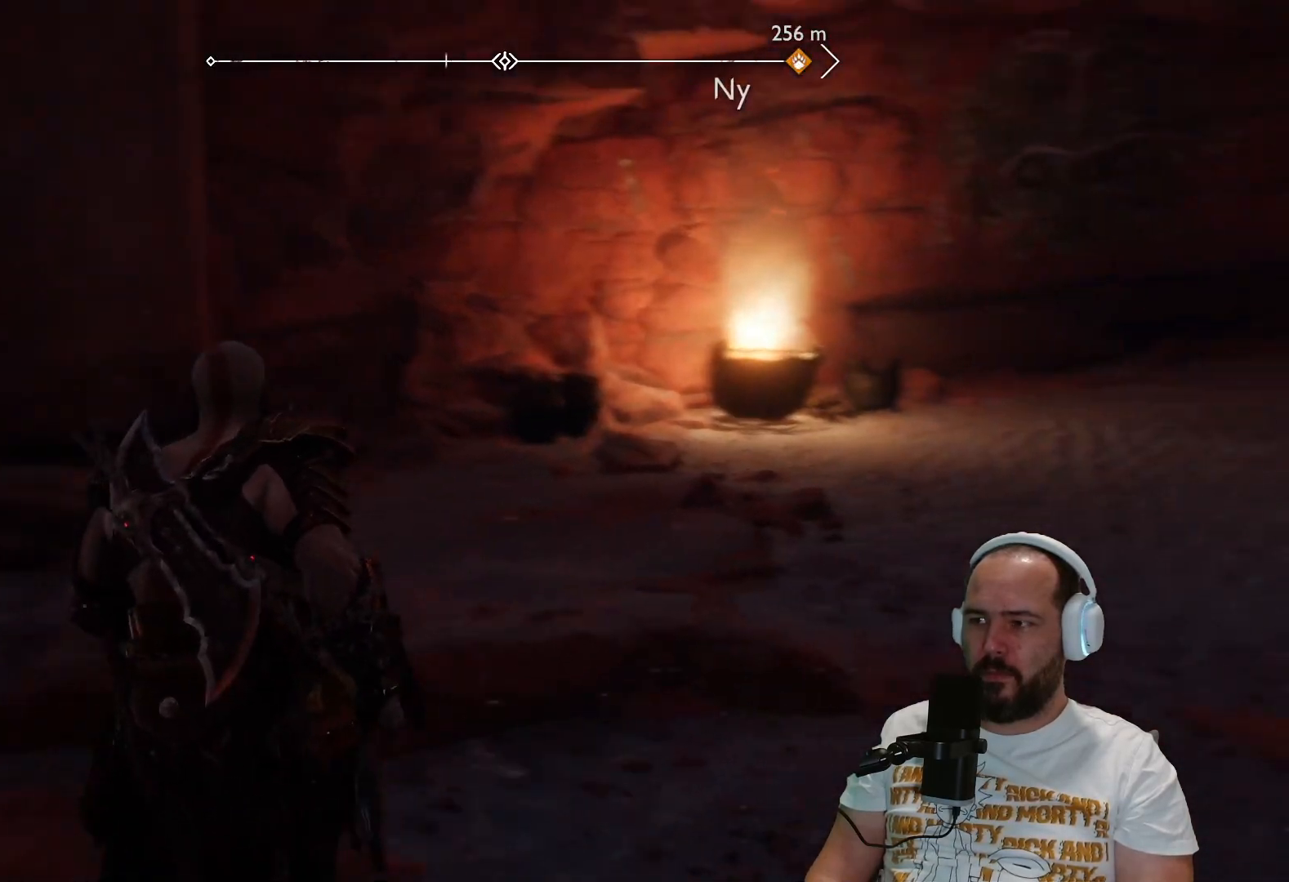
{"buttons": [], "left_stick": "up-right", "right_stick": "right", "events": [[100, "right_stick", "right"]]}
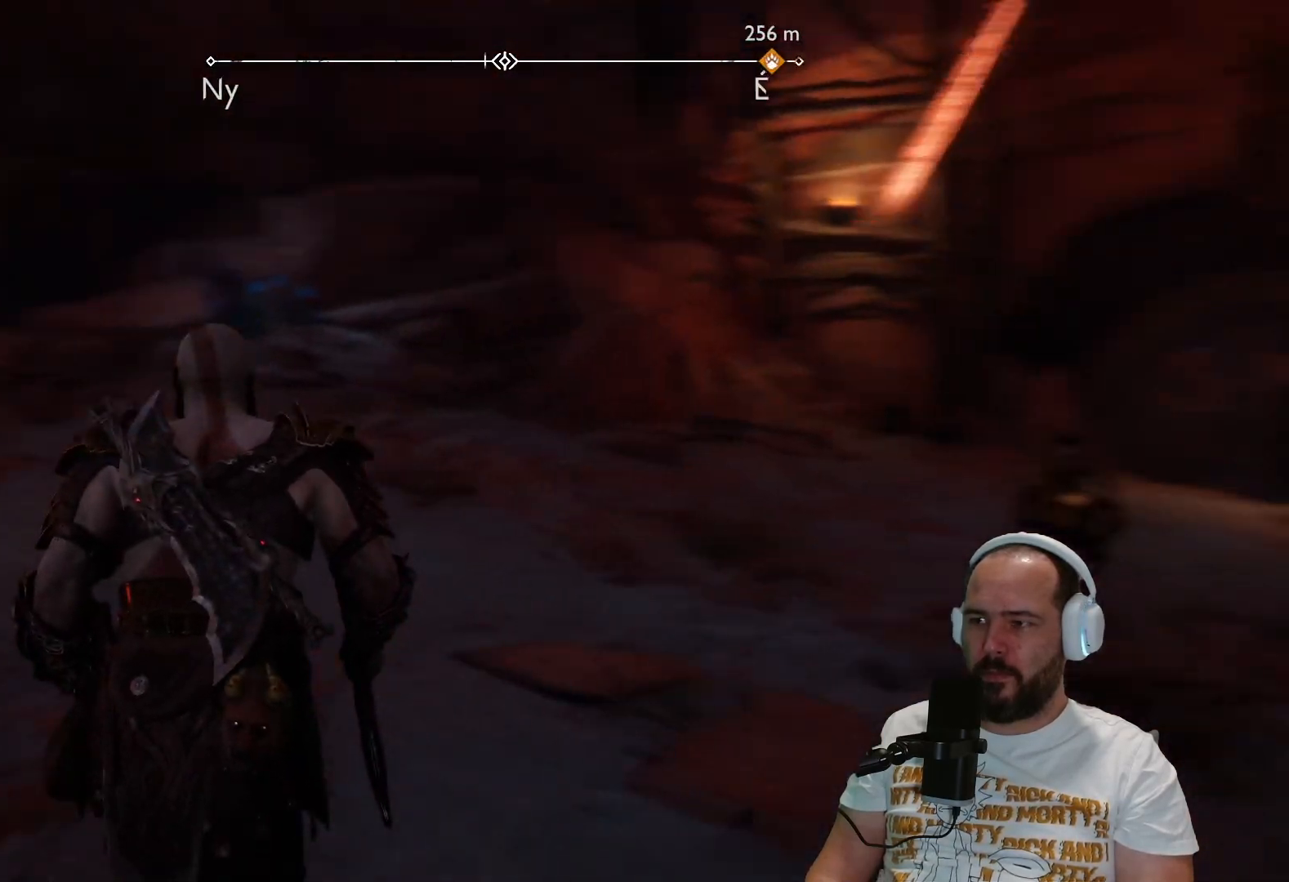
{"buttons": [], "left_stick": "up", "right_stick": "center", "events": [[33, "left_stick", "up"], [217, "L3", "down"], [217, "right_stick", "center"], [467, "L3", "up"]]}
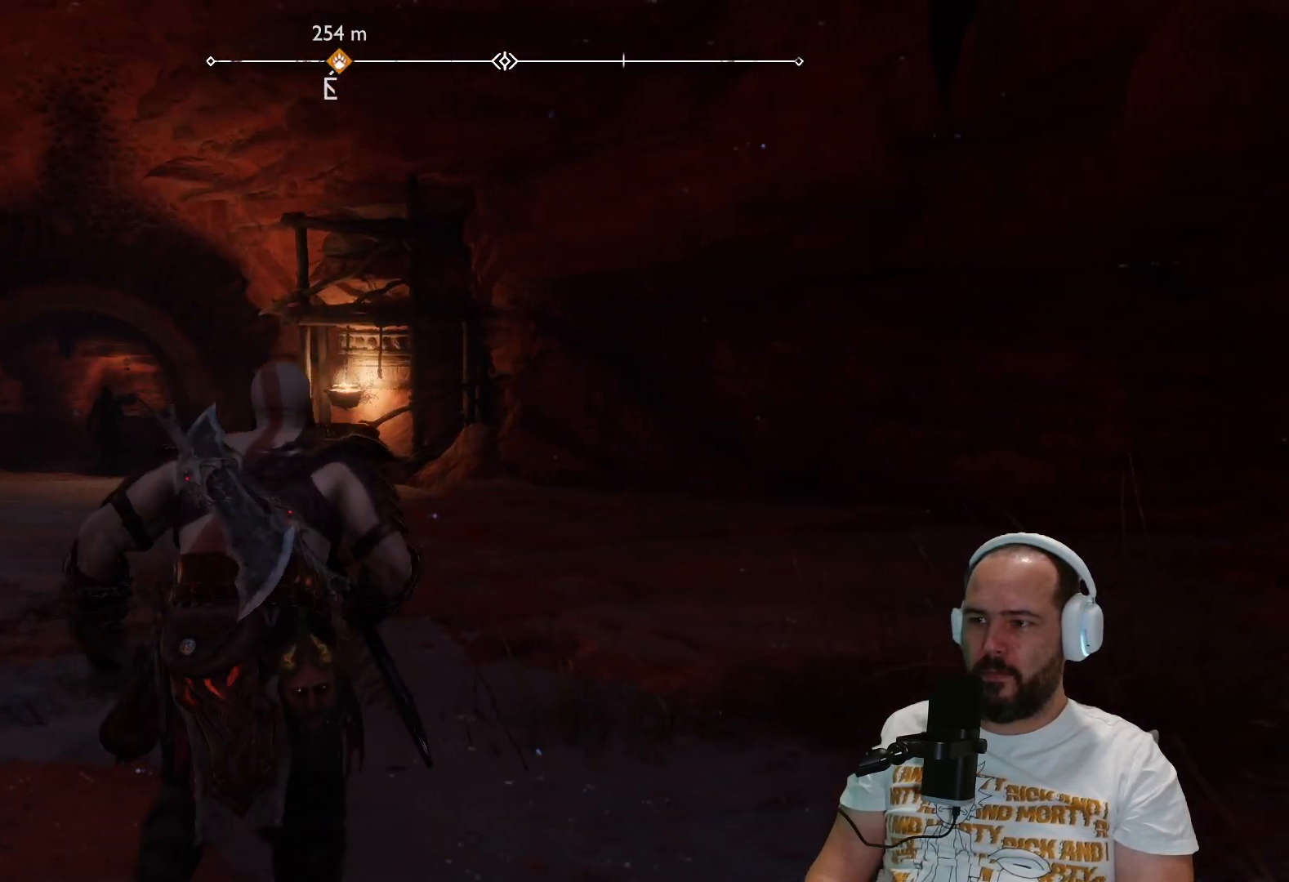
{"buttons": [], "left_stick": "up", "right_stick": "left", "events": [[300, "right_stick", "left"]]}
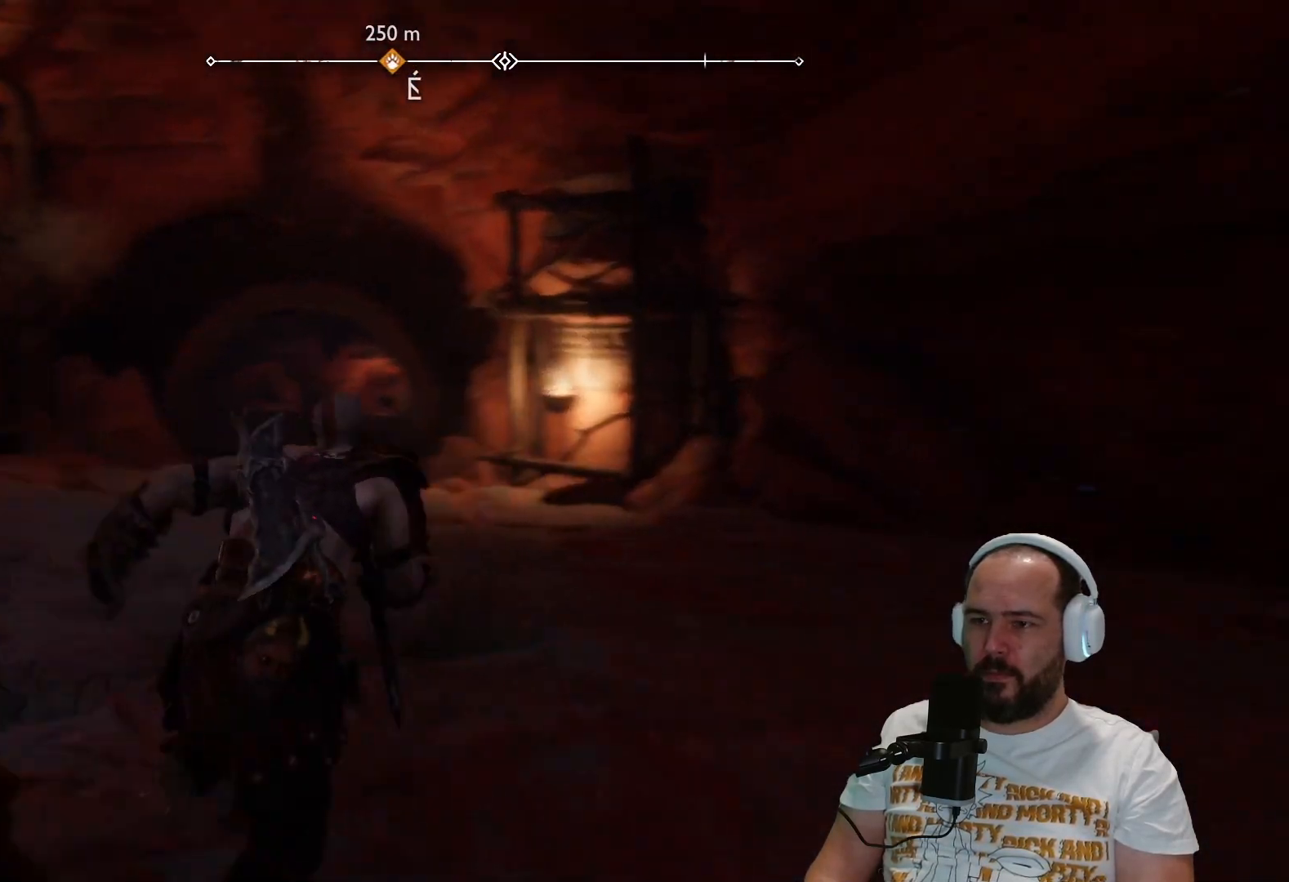
{"buttons": [], "left_stick": "up", "right_stick": "center", "events": [[133, "right_stick", "center"]]}
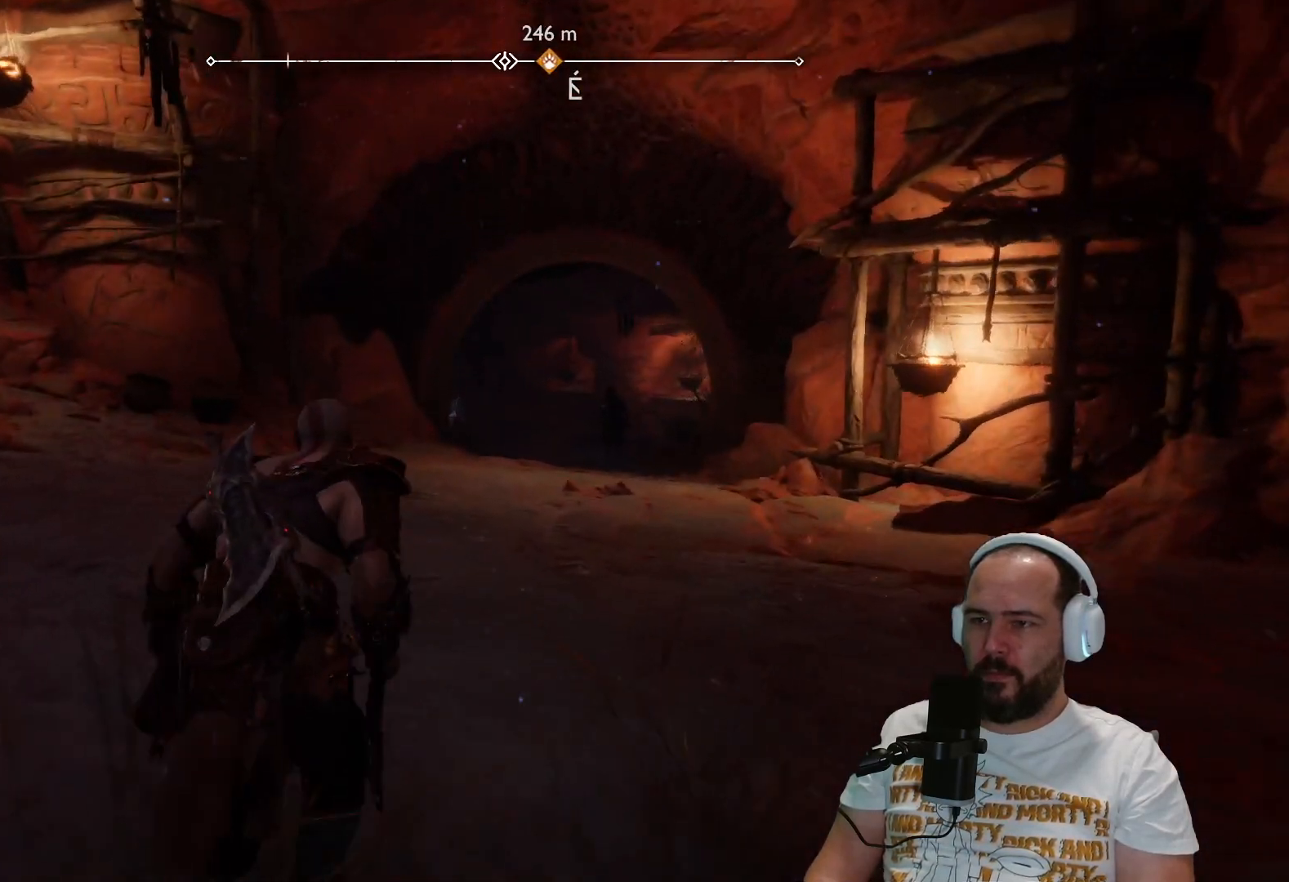
{"buttons": [], "left_stick": "up", "right_stick": "center", "events": []}
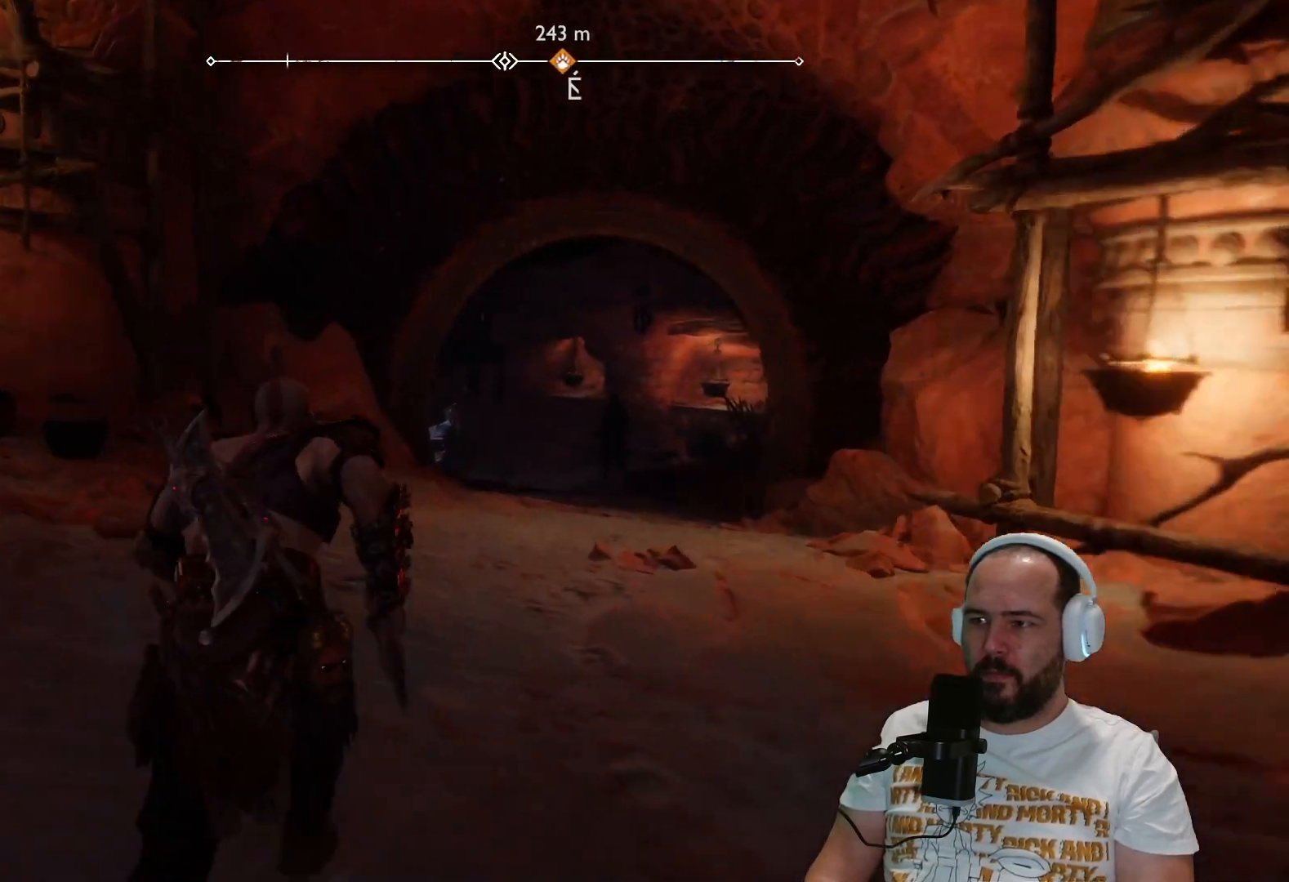
{"buttons": [], "left_stick": "up-right", "right_stick": "center", "events": [[250, "right_stick", "down-right"], [267, "left_stick", "up-right"], [417, "right_stick", "center"]]}
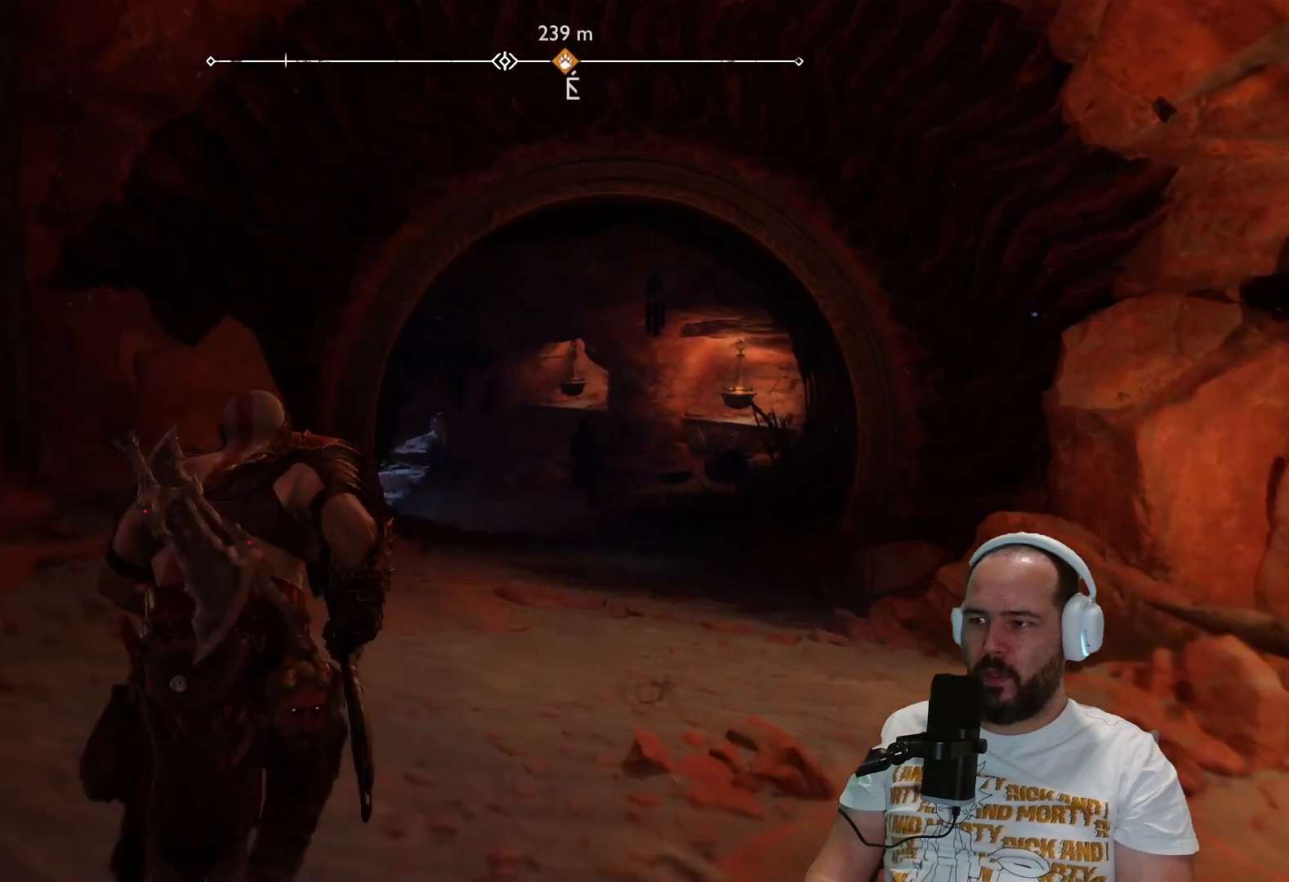
{"buttons": [], "left_stick": "up-right", "right_stick": "center", "events": []}
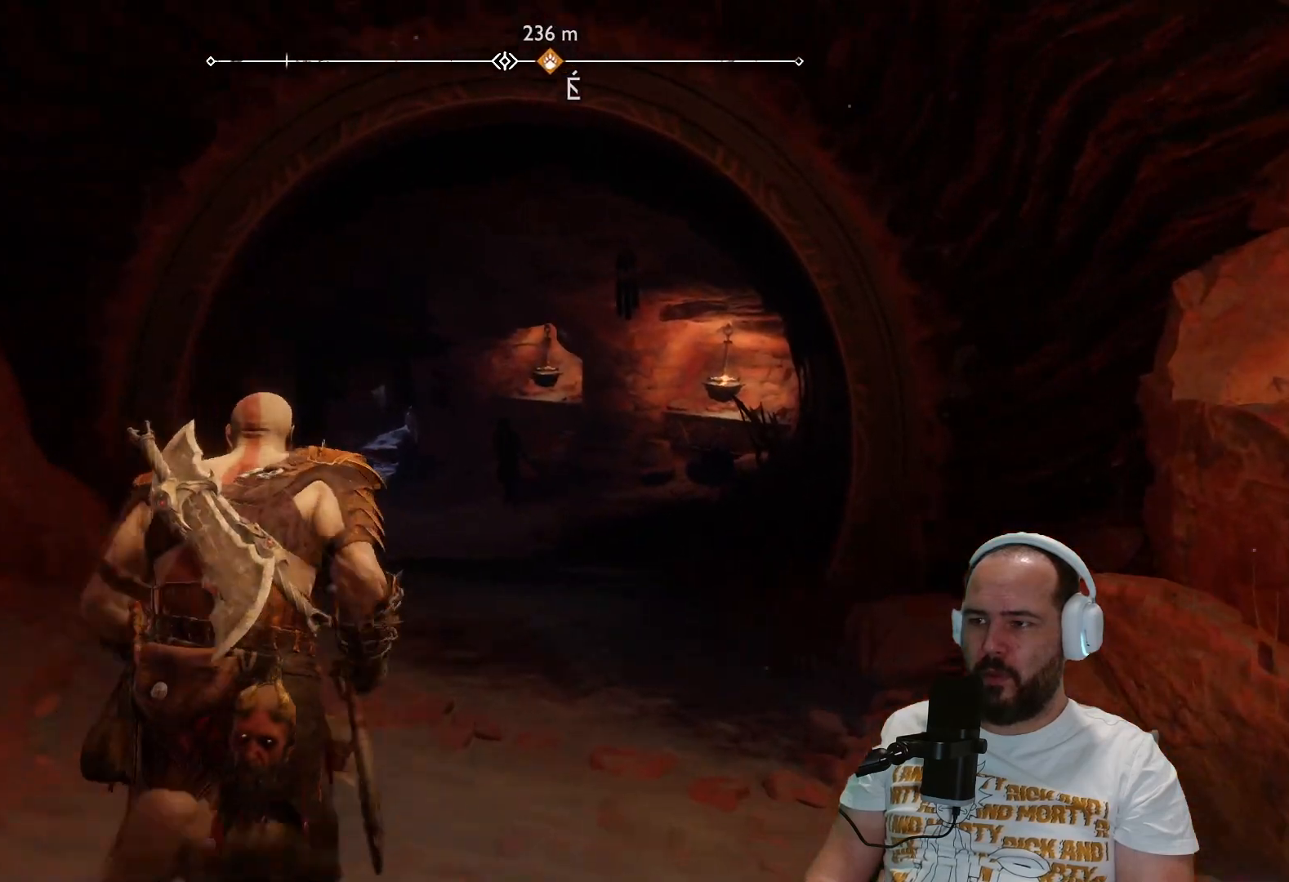
{"buttons": [], "left_stick": "up-right", "right_stick": "center", "events": [[50, "right_stick", "left"], [100, "right_stick", "down-left"], [417, "right_stick", "center"]]}
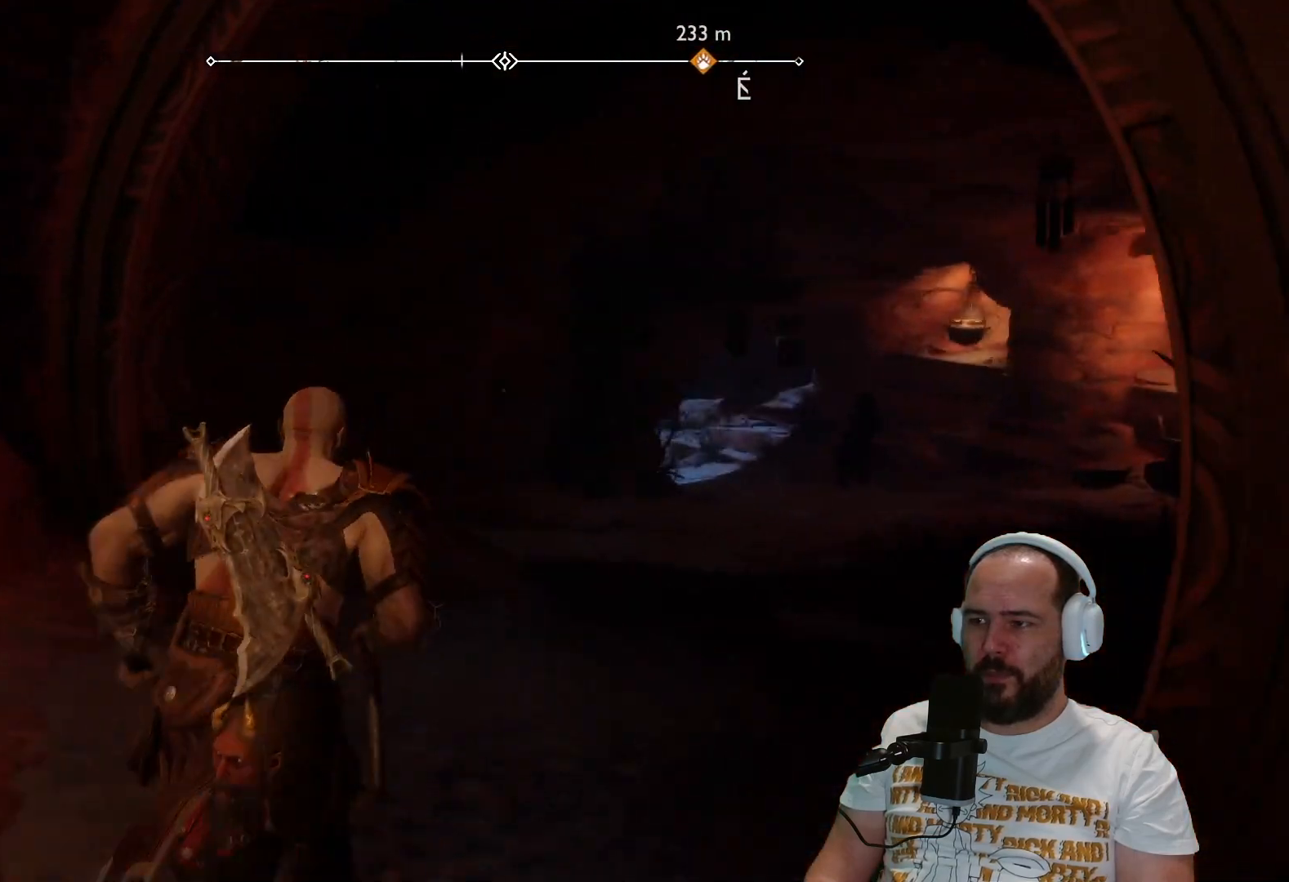
{"buttons": [], "left_stick": "up-right", "right_stick": "center", "events": []}
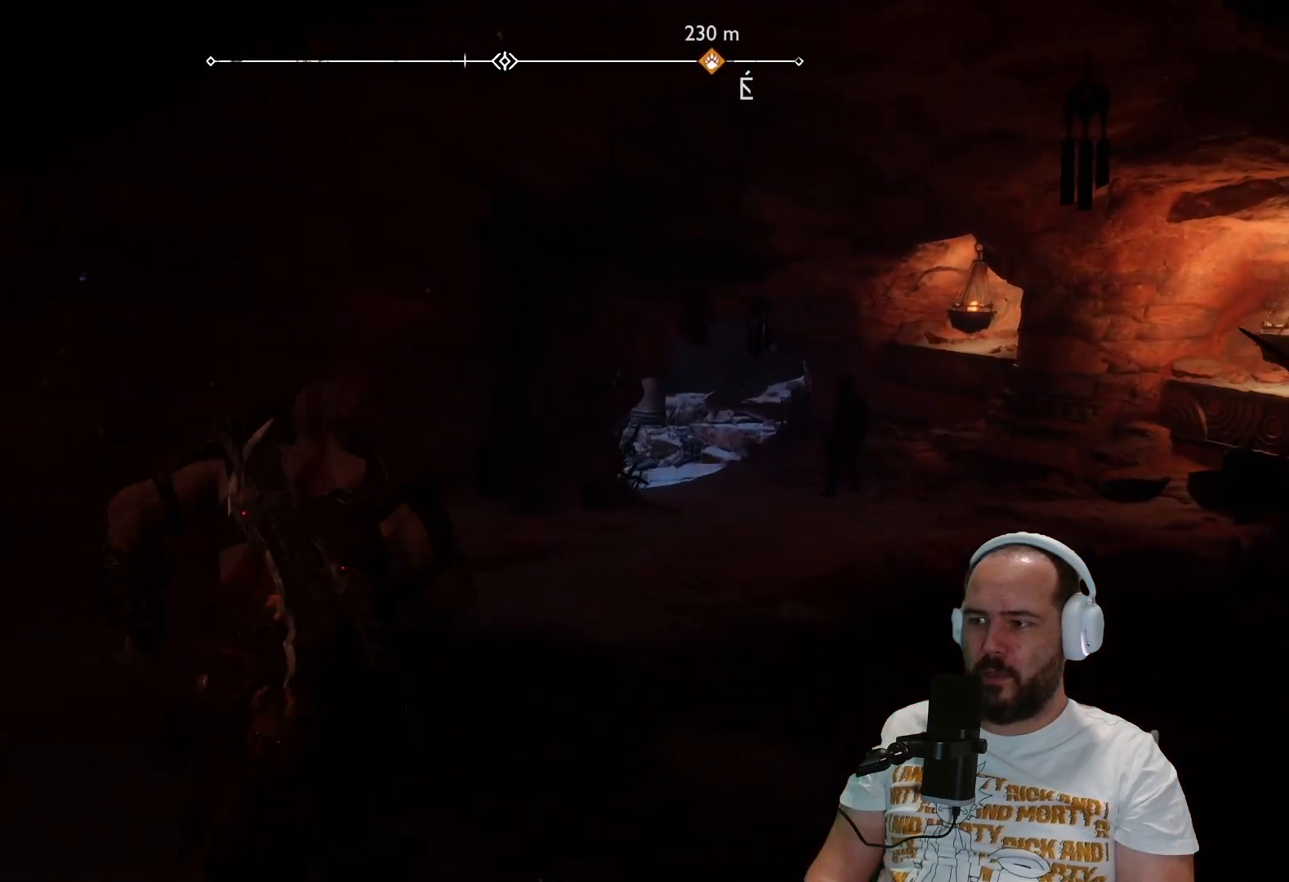
{"buttons": [], "left_stick": "up-right", "right_stick": "center", "events": []}
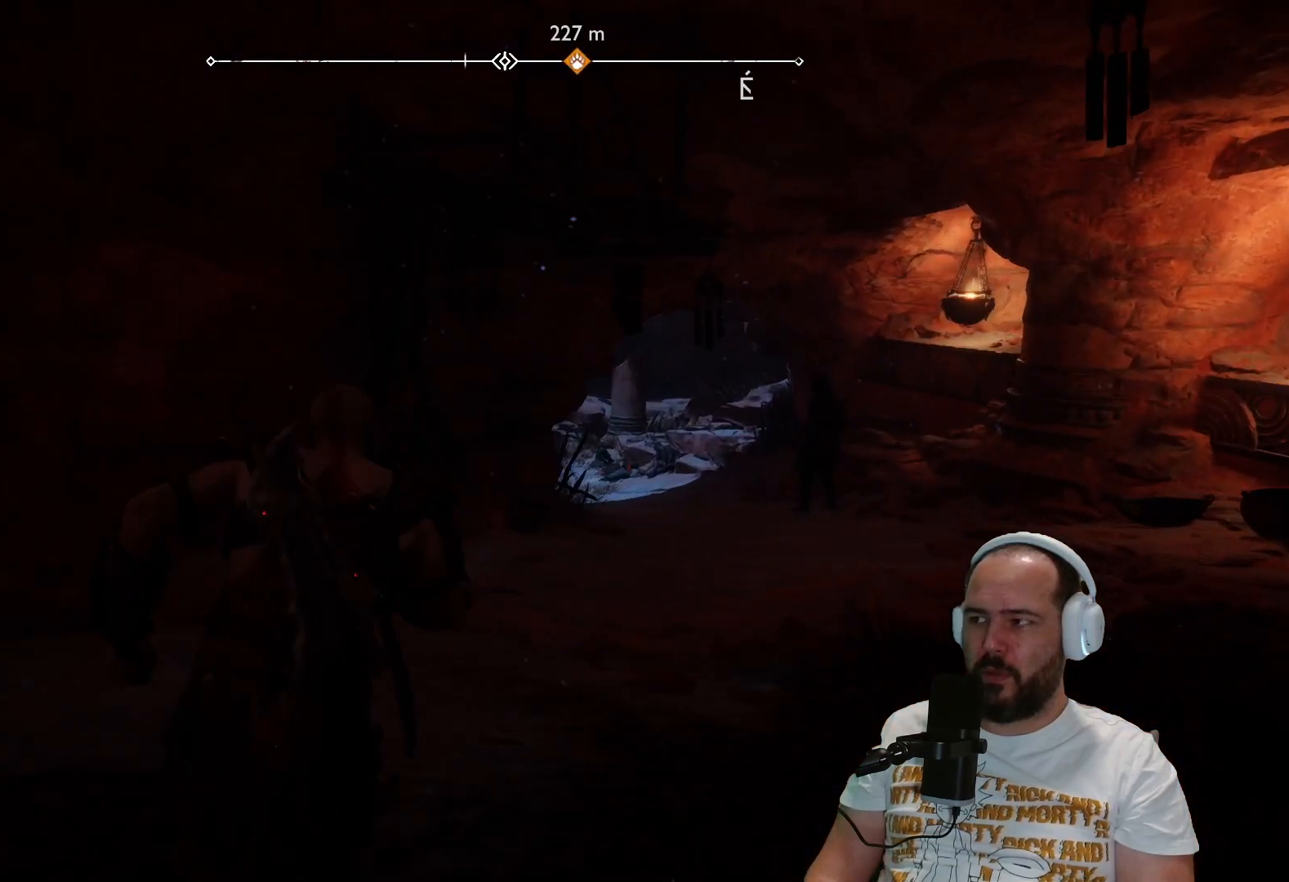
{"buttons": [], "left_stick": "up-right", "right_stick": "center", "events": []}
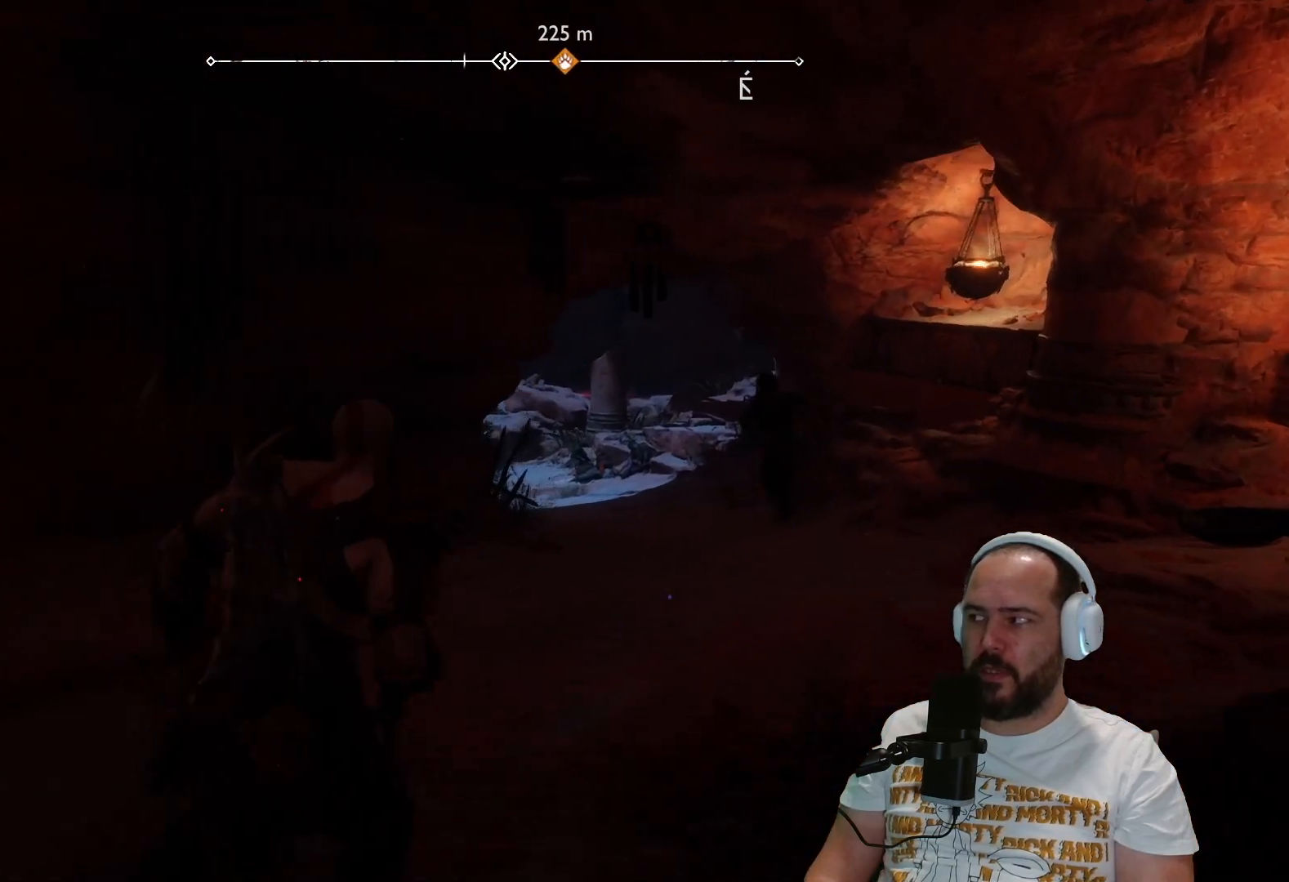
{"buttons": [], "left_stick": "up-right", "right_stick": "center", "events": []}
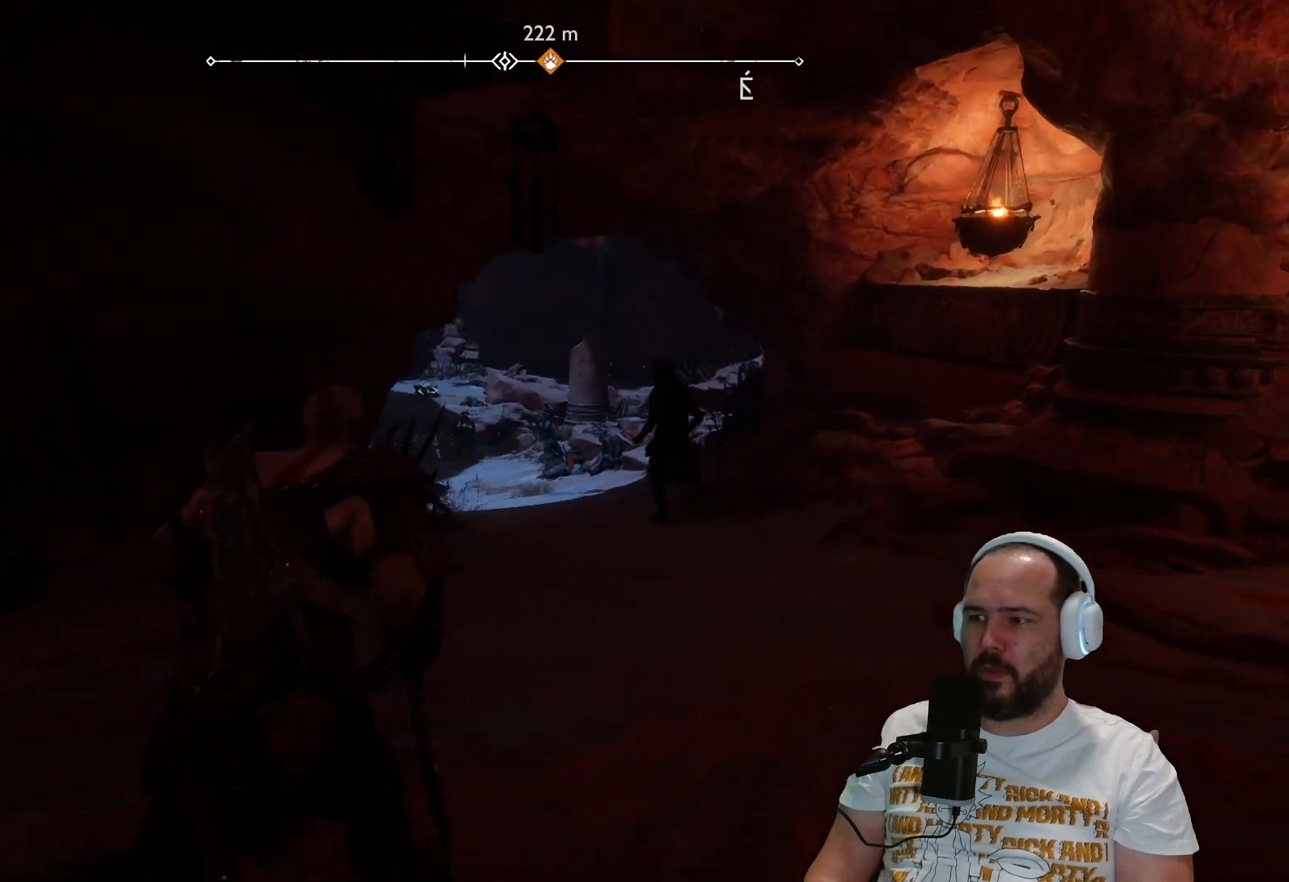
{"buttons": [], "left_stick": "up-right", "right_stick": "center", "events": []}
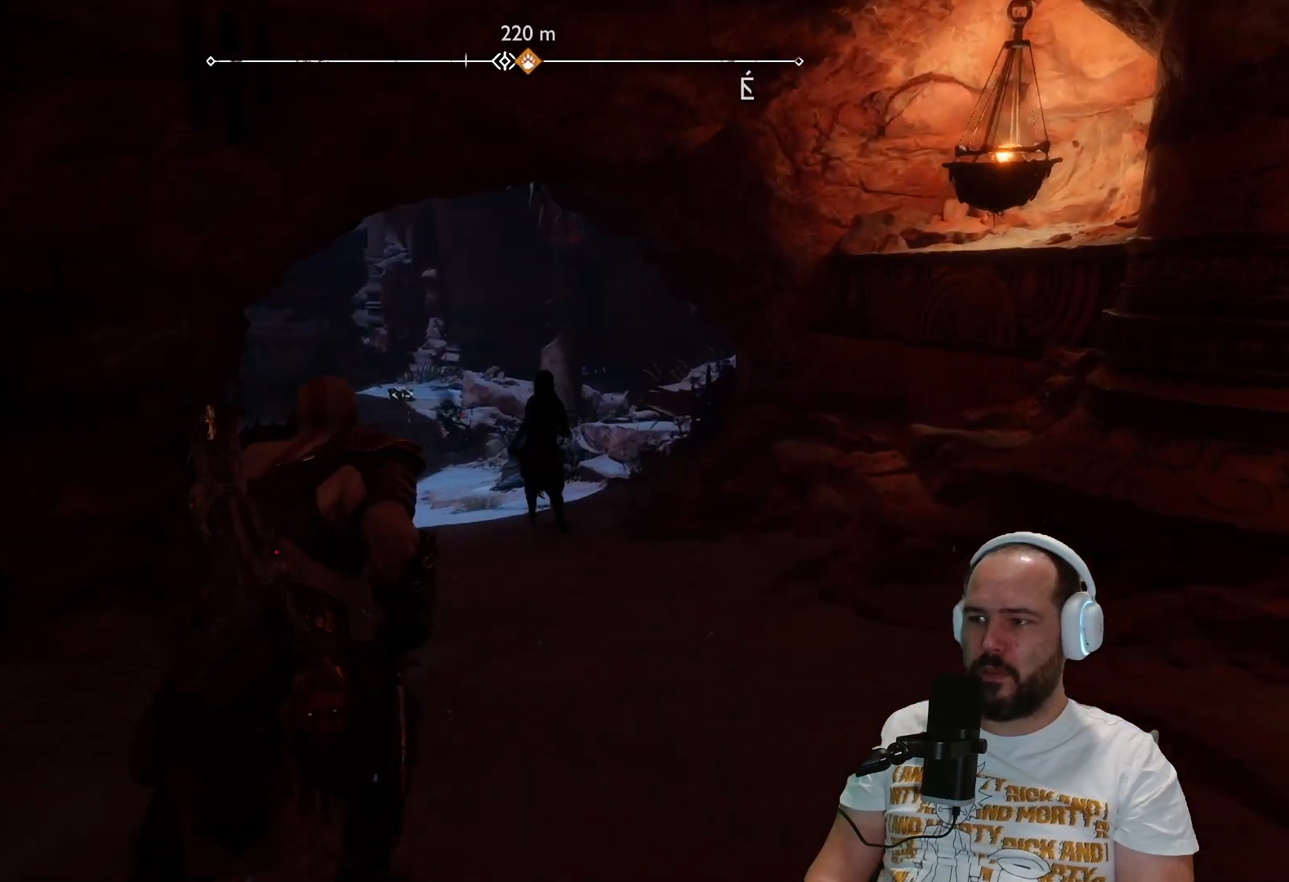
{"buttons": [], "left_stick": "up-right", "right_stick": "center", "events": []}
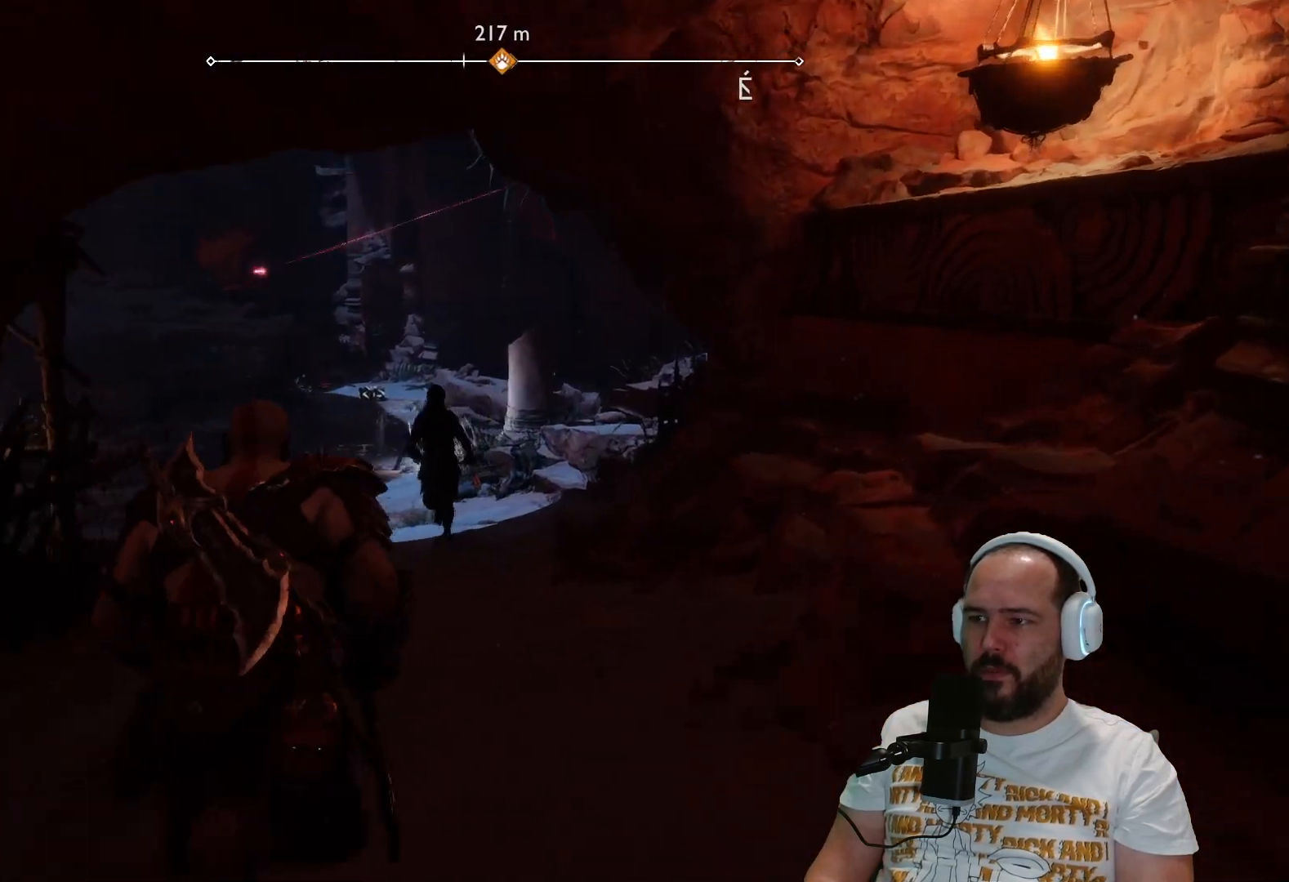
{"buttons": [], "left_stick": "up-right", "right_stick": "center", "events": [[17, "right_stick", "left"], [250, "right_stick", "center"]]}
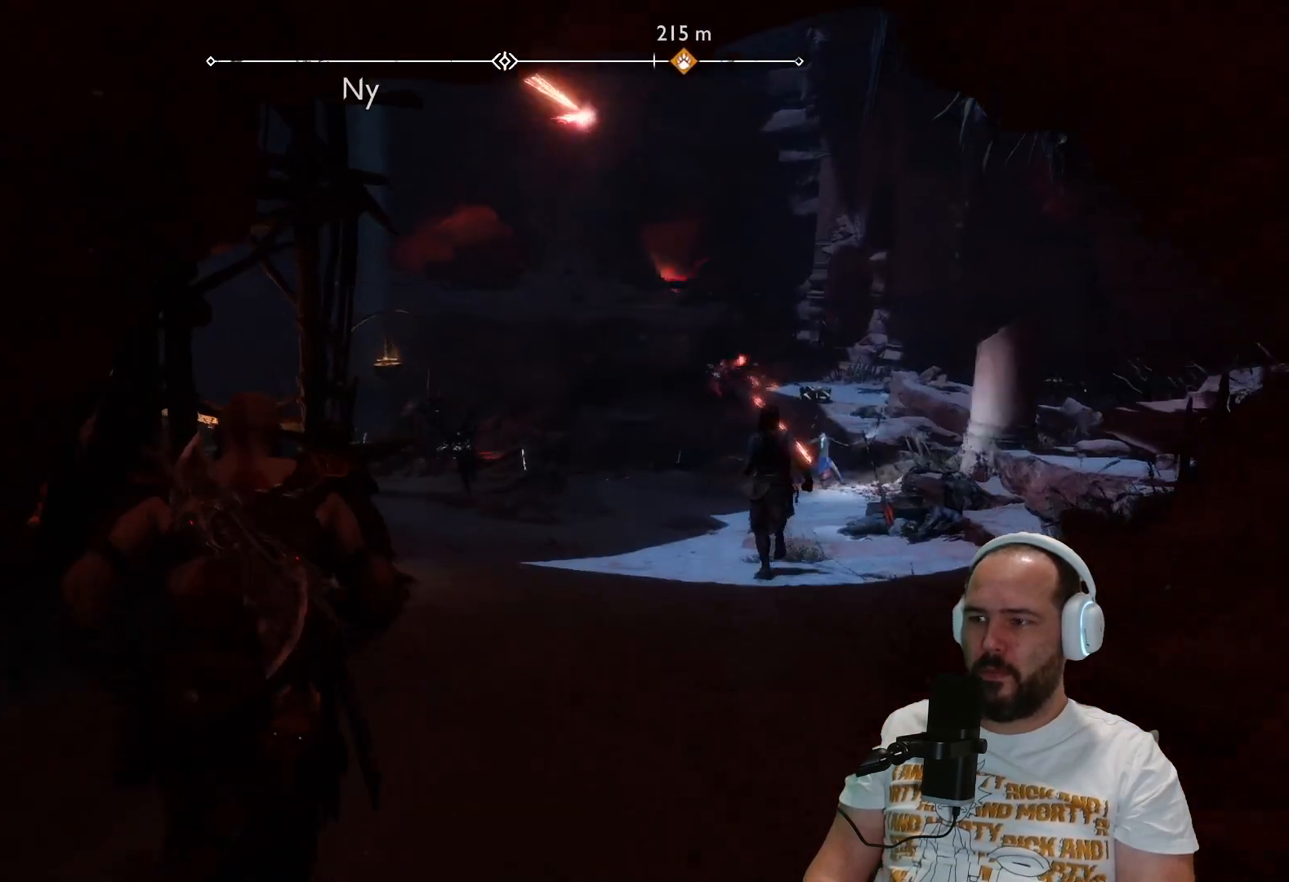
{"buttons": [], "left_stick": "up-right", "right_stick": "center", "events": []}